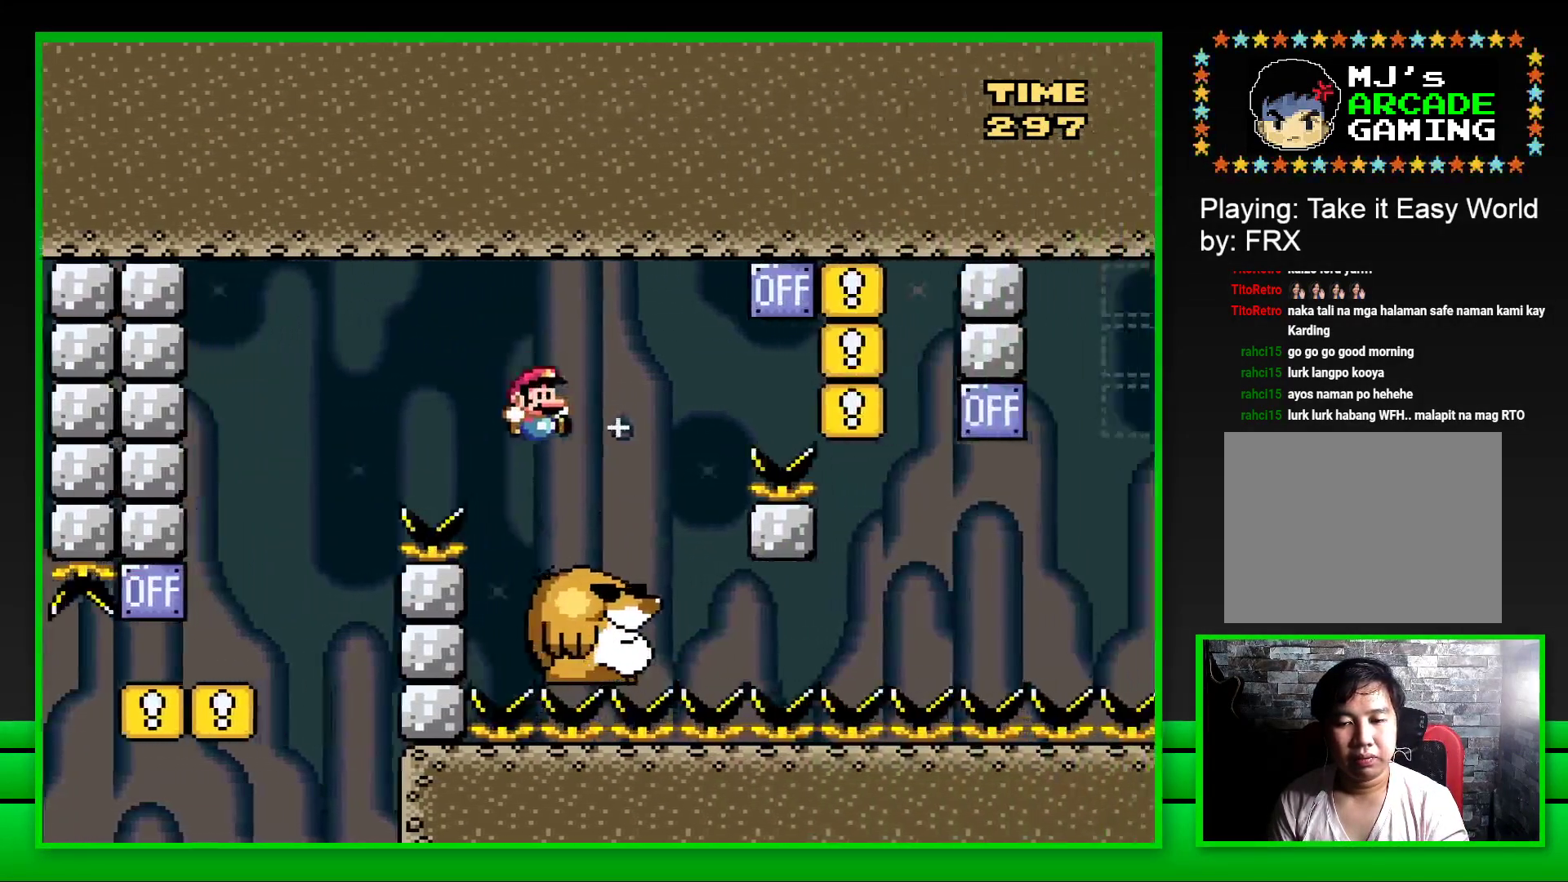
Gameplay with a controller (PlayStation layout); each line is a JSON object with the inputs held at the frame after it. "events" lists button and stick changes between this image and that frame as [ms after this image, input, new state], when the widget could be followed in between. Not read: L3 R3.
{"buttons": ["CROSS", "SQUARE", "DPAD_RIGHT"], "left_stick": "center", "right_stick": "center", "events": [[50, "DPAD_LEFT", "down"], [167, "DPAD_LEFT", "up"], [300, "DPAD_RIGHT", "down"], [400, "CROSS", "down"]]}
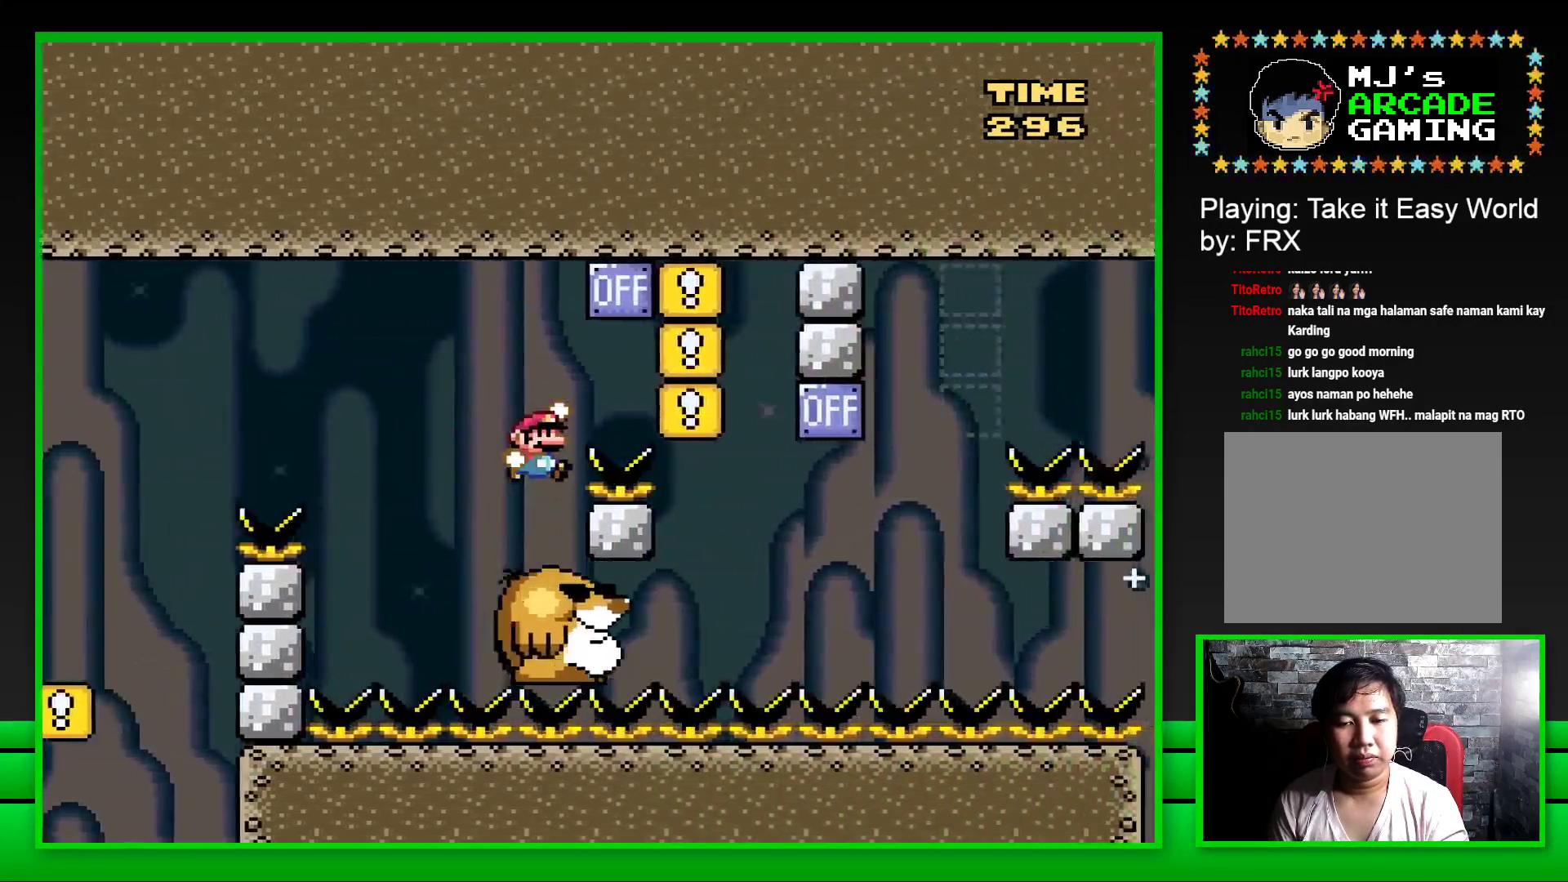
{"buttons": ["SQUARE"], "left_stick": "center", "right_stick": "center", "events": [[167, "CROSS", "up"], [167, "DPAD_RIGHT", "up"], [267, "DPAD_LEFT", "down"], [417, "DPAD_LEFT", "up"]]}
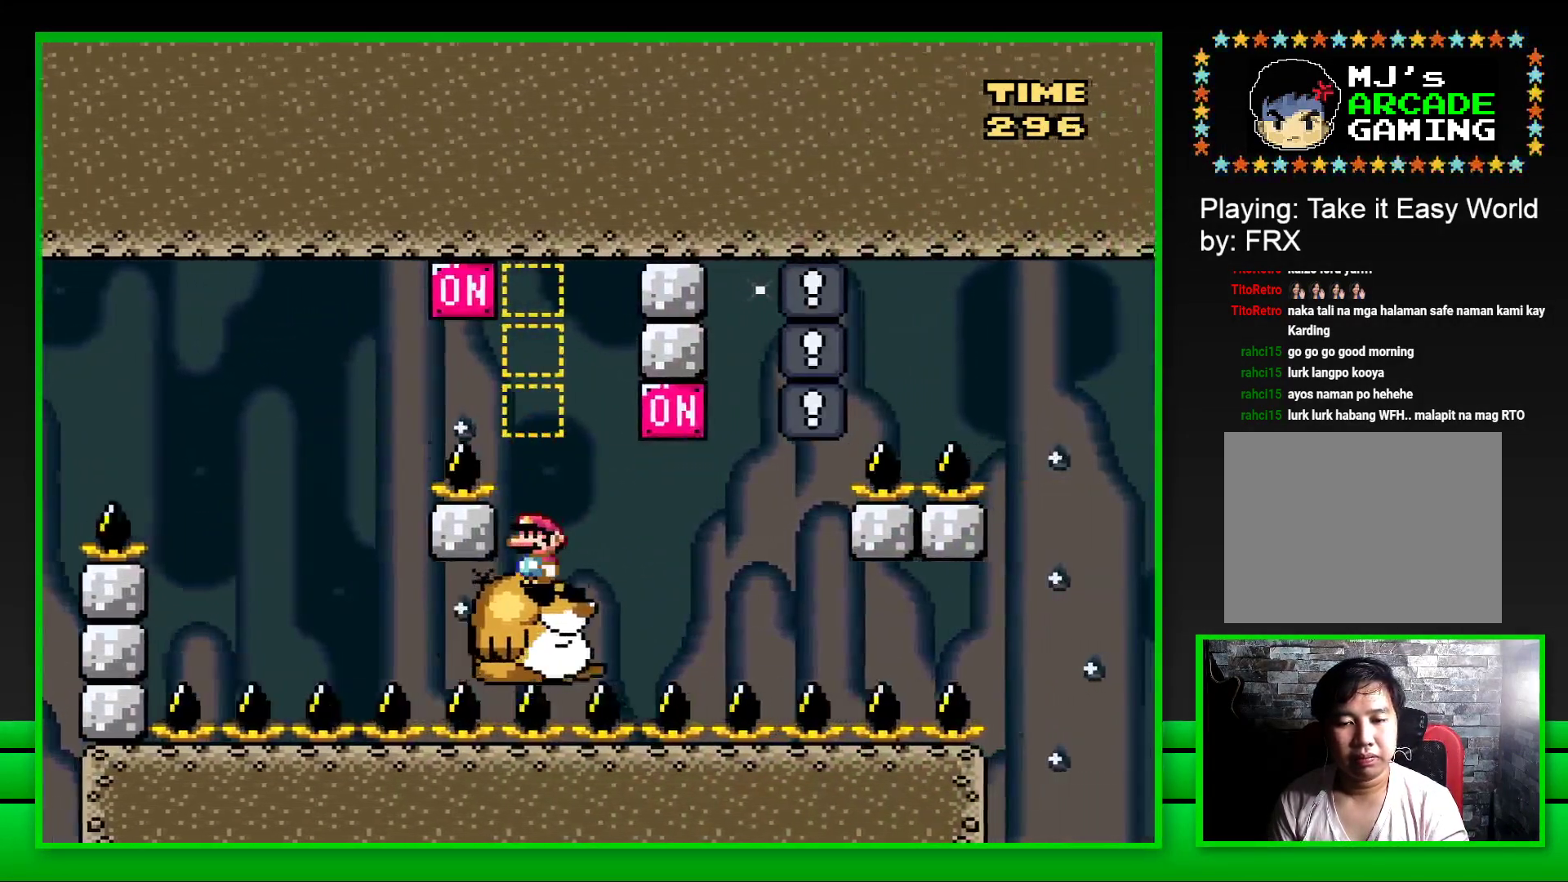
{"buttons": ["SQUARE", "DPAD_LEFT"], "left_stick": "center", "right_stick": "center", "events": [[167, "DPAD_RIGHT", "down"], [300, "CROSS", "down"], [400, "DPAD_RIGHT", "up"], [417, "CROSS", "up"], [483, "DPAD_LEFT", "down"]]}
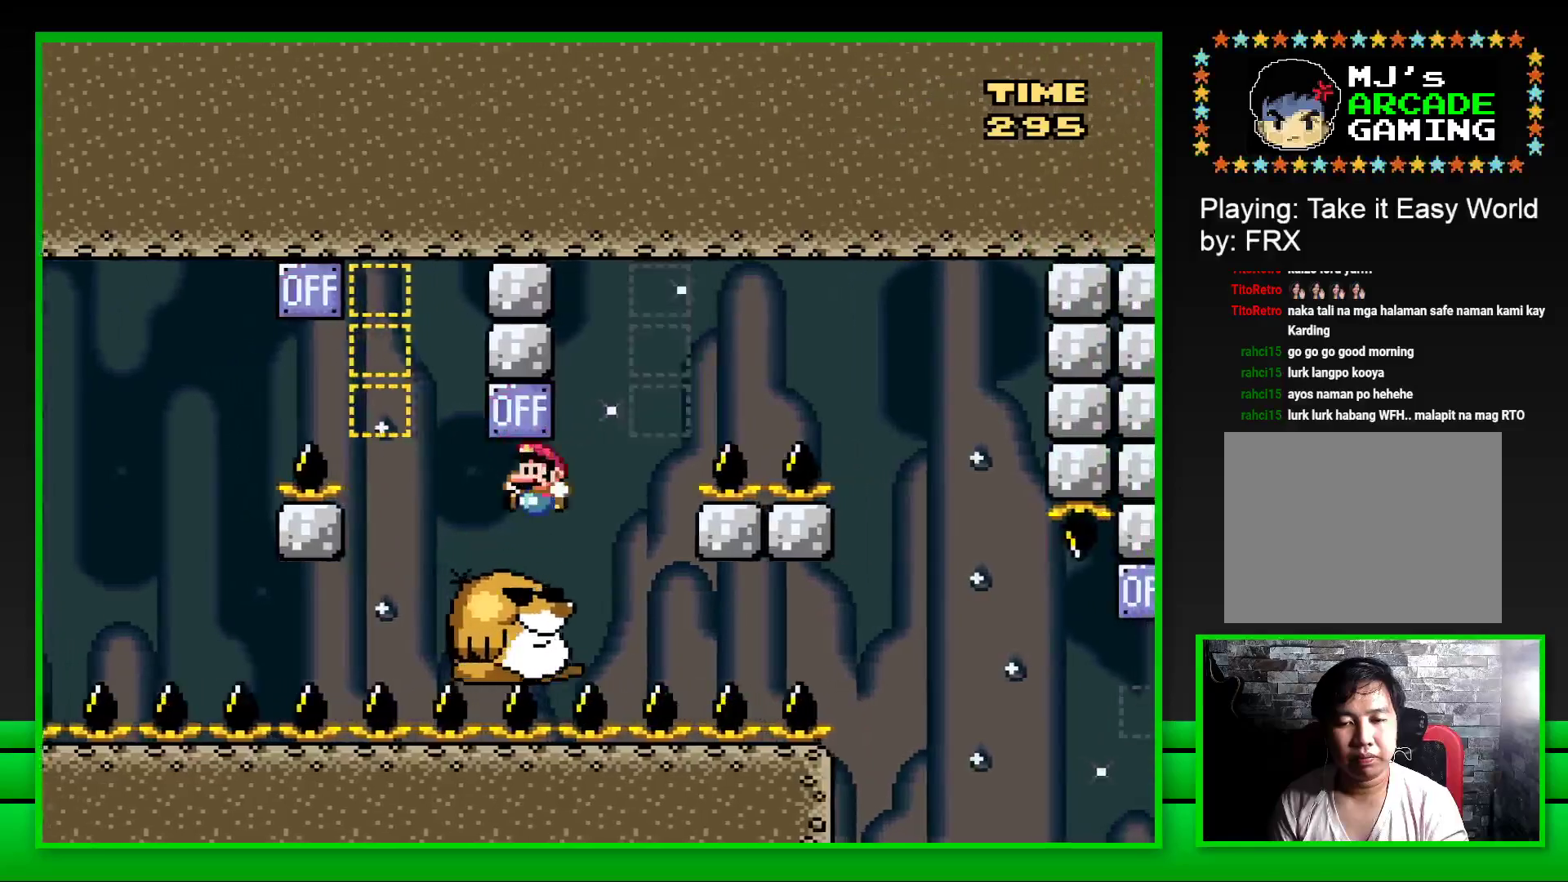
{"buttons": ["CROSS", "SQUARE", "DPAD_RIGHT"], "left_stick": "center", "right_stick": "center", "events": [[67, "DPAD_LEFT", "up"], [483, "DPAD_RIGHT", "down"], [500, "CROSS", "down"]]}
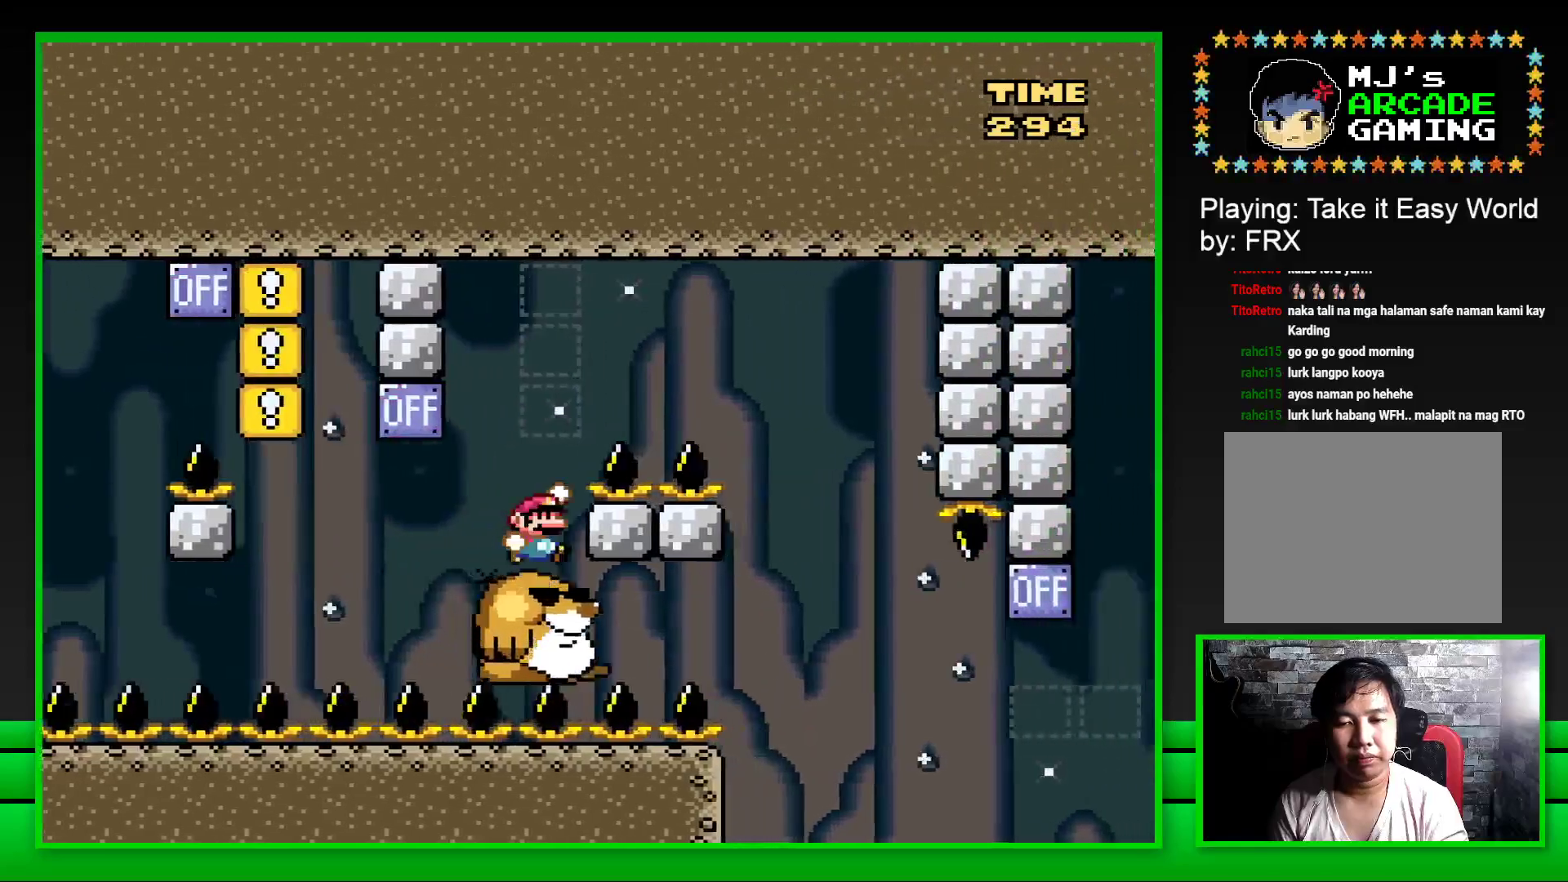
{"buttons": ["SQUARE"], "left_stick": "center", "right_stick": "center", "events": [[433, "CROSS", "up"], [433, "DPAD_RIGHT", "up"]]}
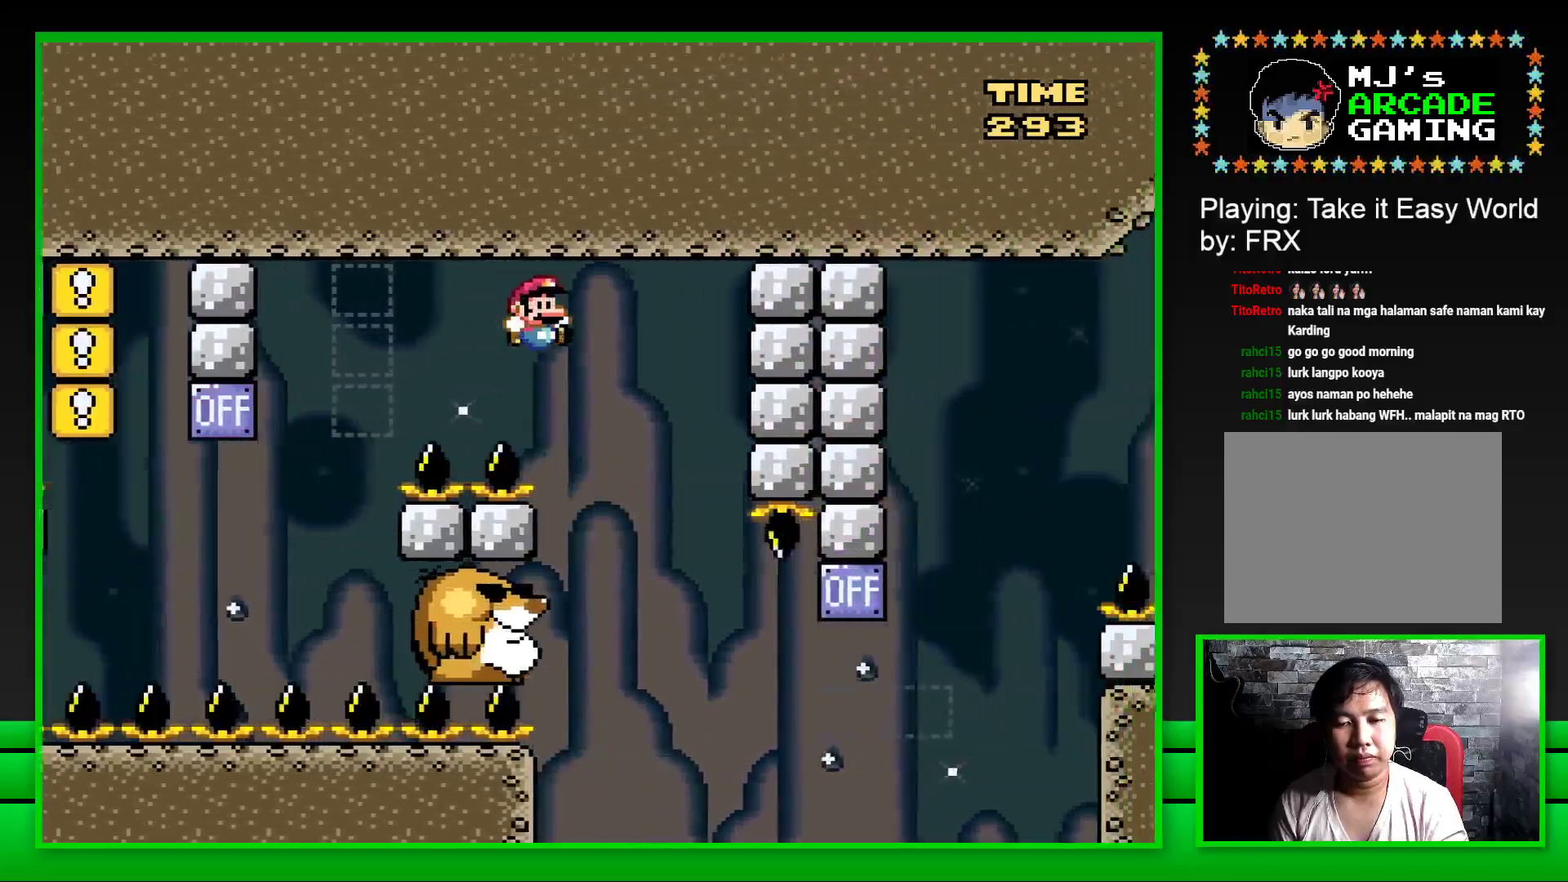
{"buttons": ["SQUARE"], "left_stick": "center", "right_stick": "center", "events": [[50, "DPAD_LEFT", "down"], [217, "DPAD_LEFT", "up"]]}
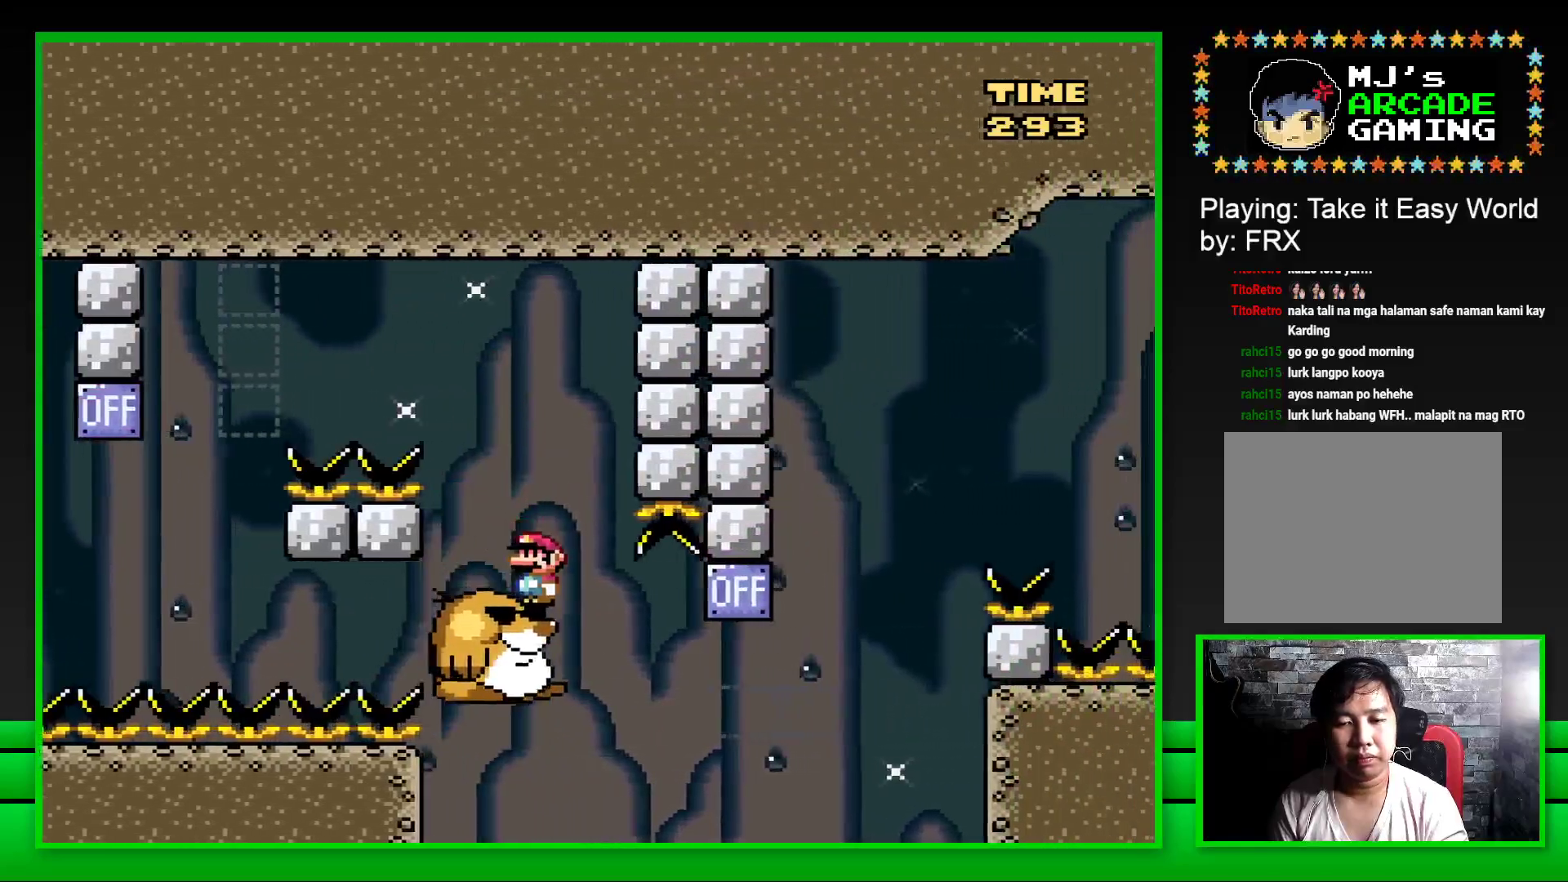
{"buttons": ["CROSS", "SQUARE", "DPAD_RIGHT"], "left_stick": "center", "right_stick": "center", "events": [[267, "DPAD_RIGHT", "down"], [400, "CROSS", "down"]]}
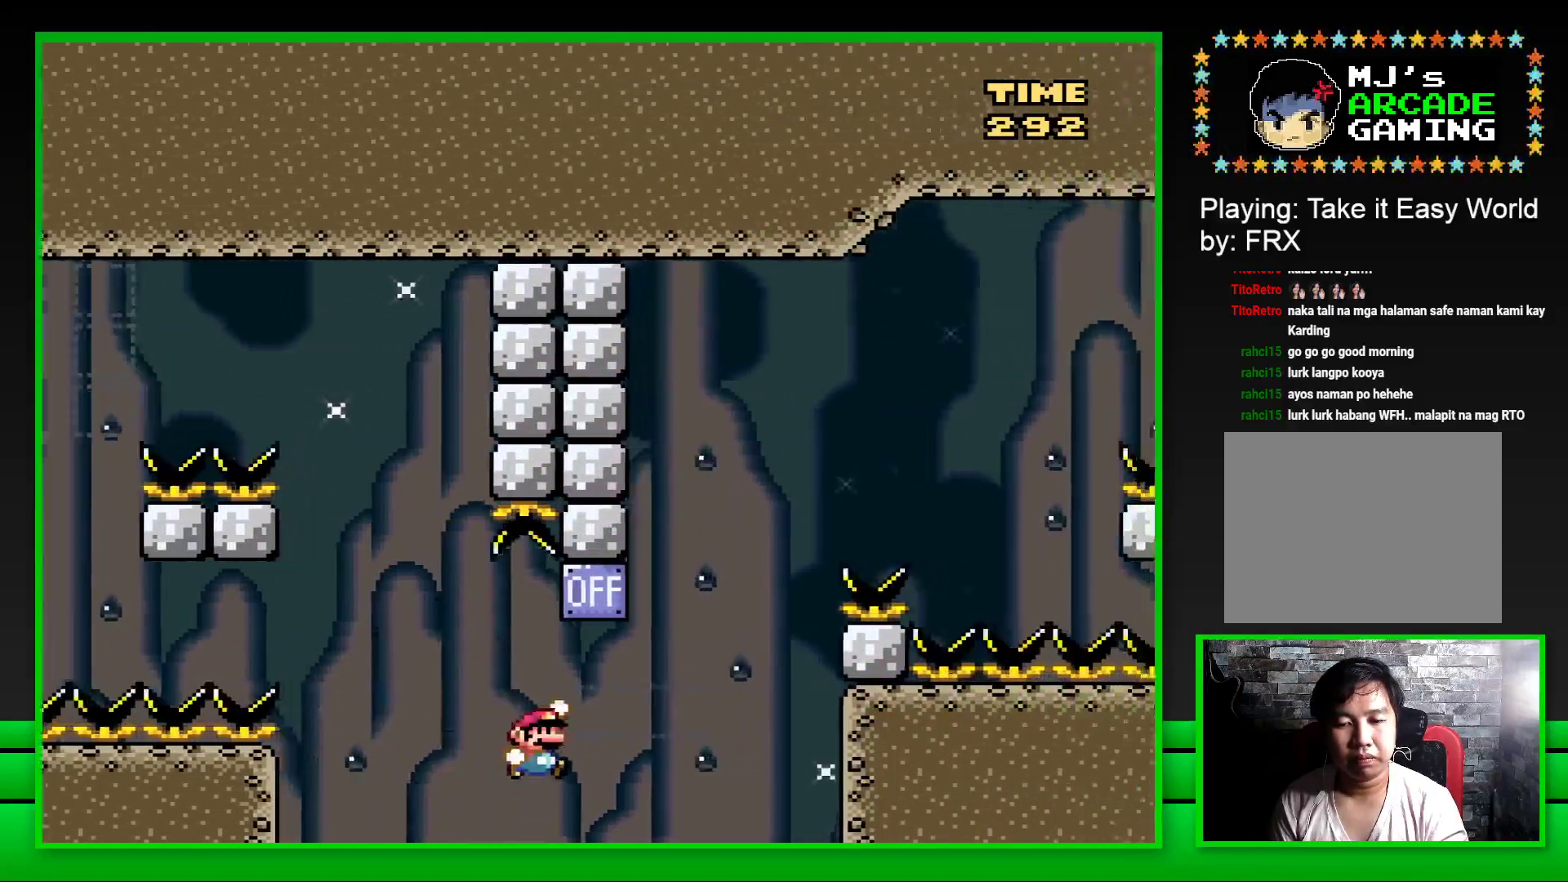
{"buttons": ["CROSS", "SQUARE", "DPAD_RIGHT"], "left_stick": "center", "right_stick": "center", "events": [[100, "CROSS", "up"], [233, "CROSS", "down"]]}
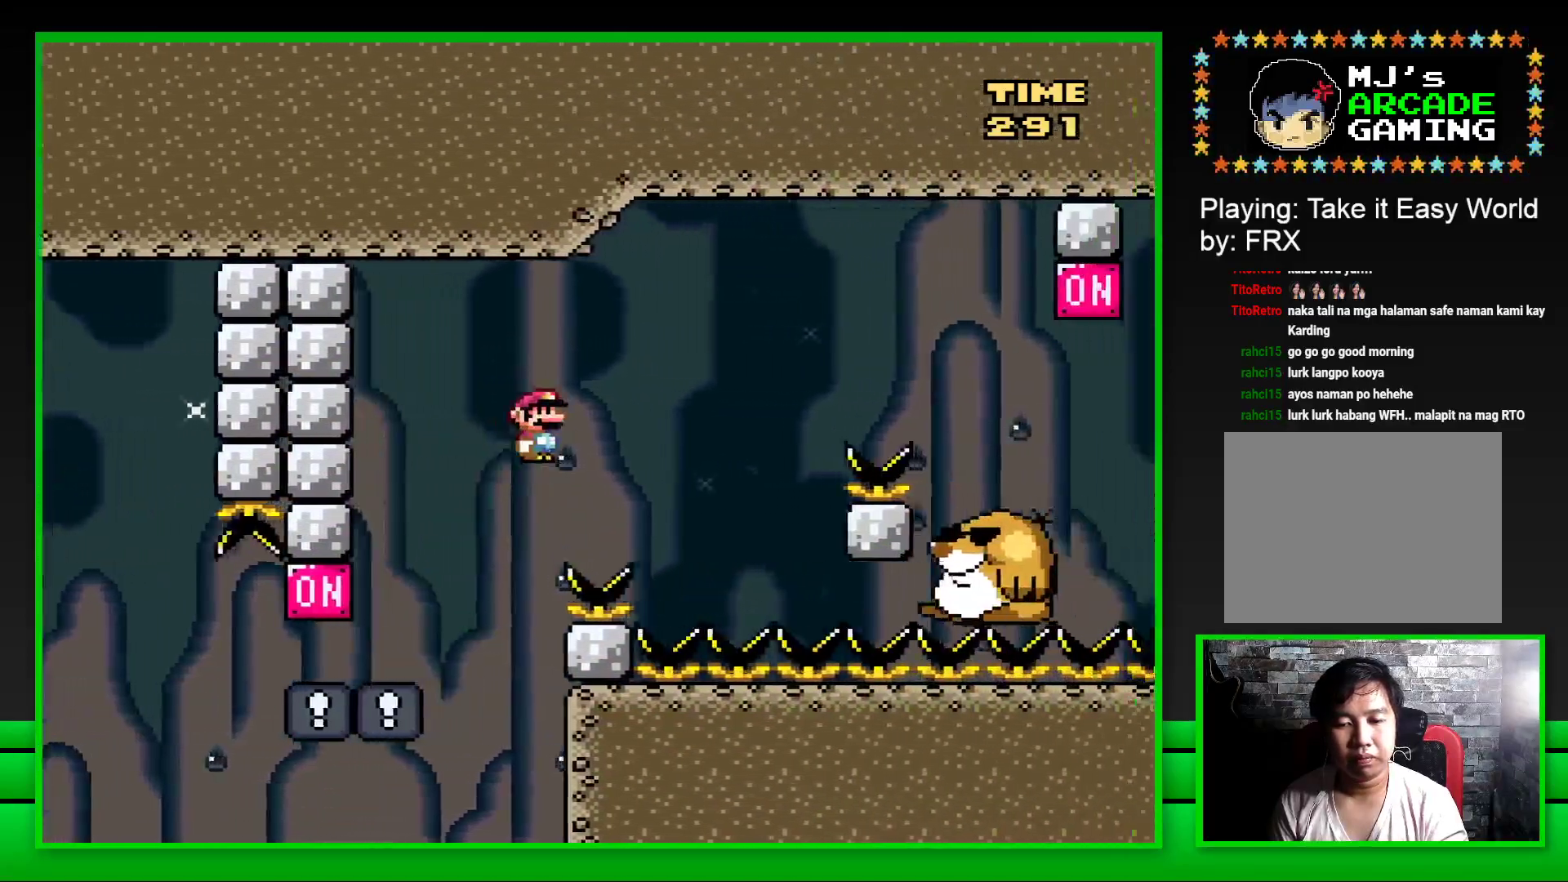
{"buttons": ["SQUARE", "DPAD_LEFT"], "left_stick": "center", "right_stick": "center", "events": [[267, "CROSS", "up"], [300, "DPAD_RIGHT", "up"], [400, "DPAD_LEFT", "down"]]}
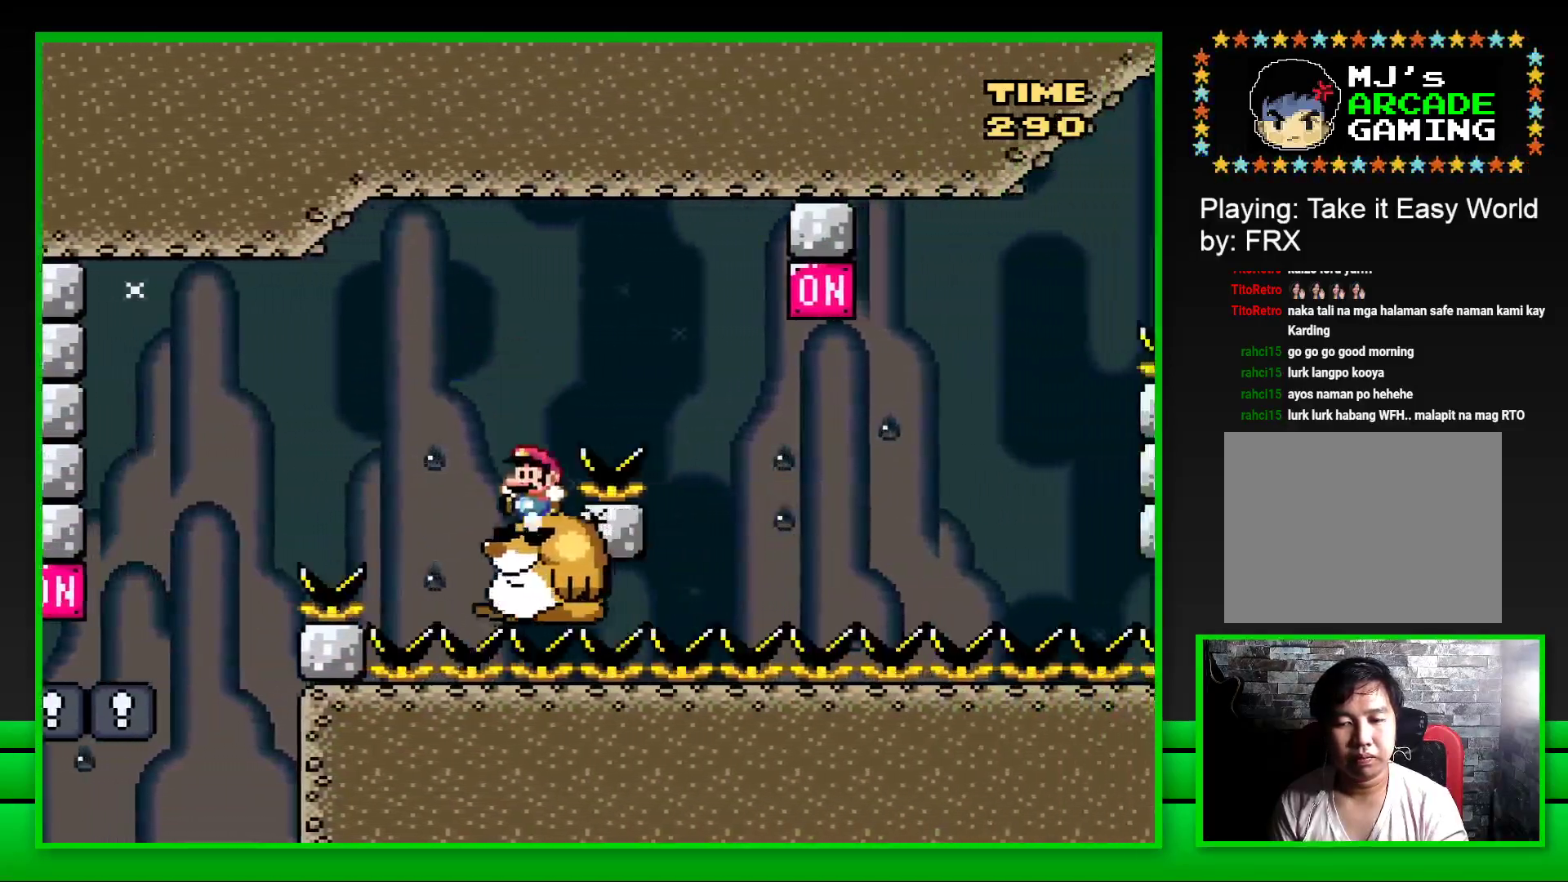
{"buttons": ["CROSS", "SQUARE", "DPAD_RIGHT"], "left_stick": "center", "right_stick": "center", "events": [[17, "DPAD_LEFT", "up"], [250, "DPAD_RIGHT", "down"], [333, "CROSS", "down"]]}
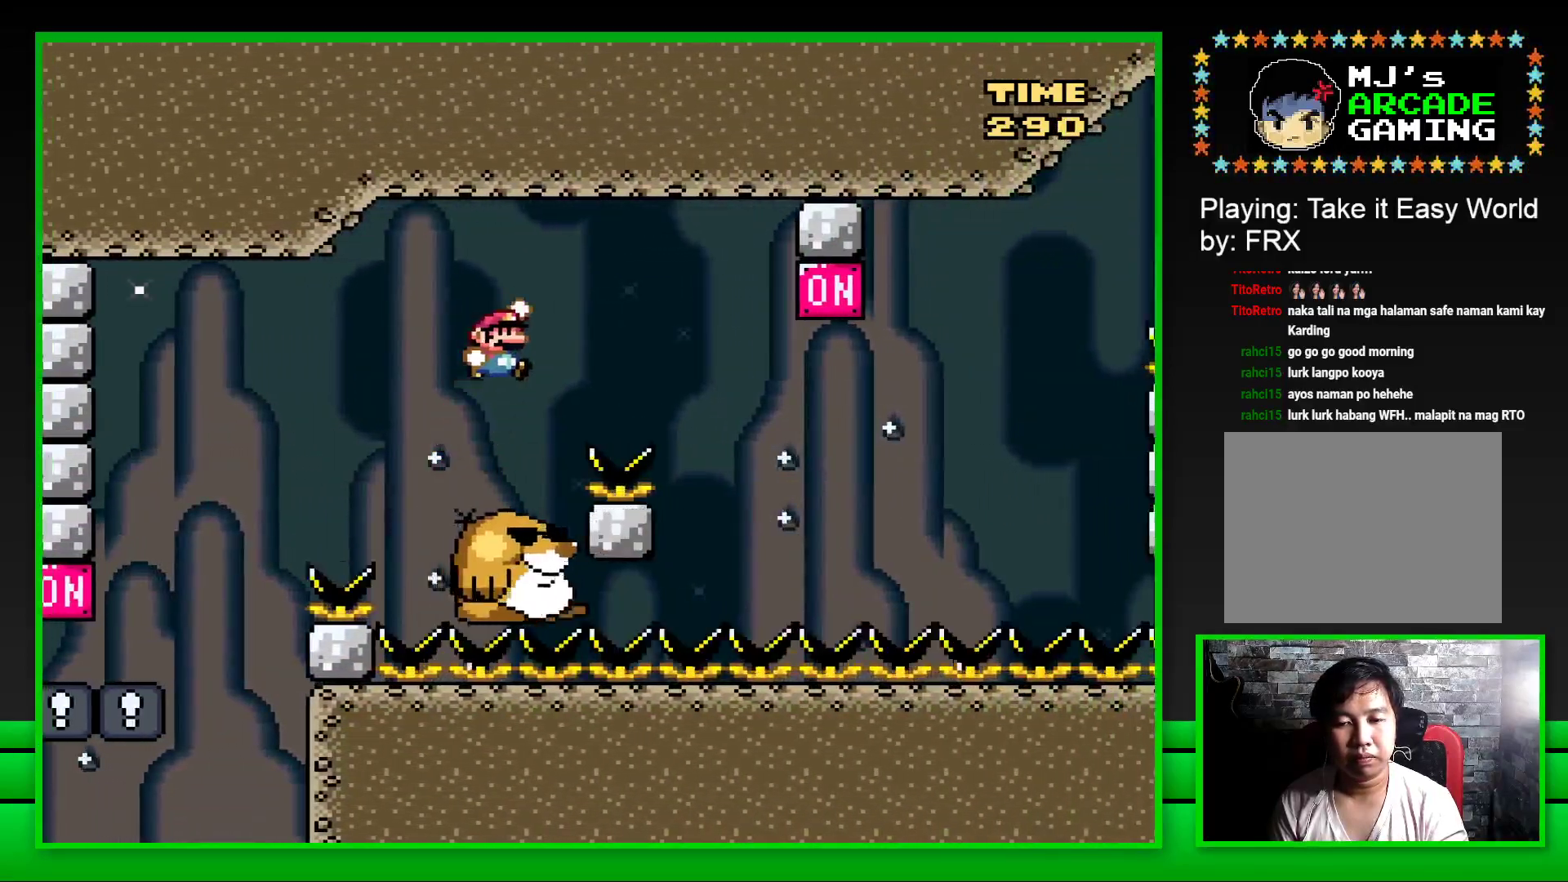
{"buttons": ["SQUARE"], "left_stick": "center", "right_stick": "center", "events": [[117, "CROSS", "up"], [200, "DPAD_RIGHT", "up"], [333, "DPAD_LEFT", "down"], [433, "DPAD_LEFT", "up"]]}
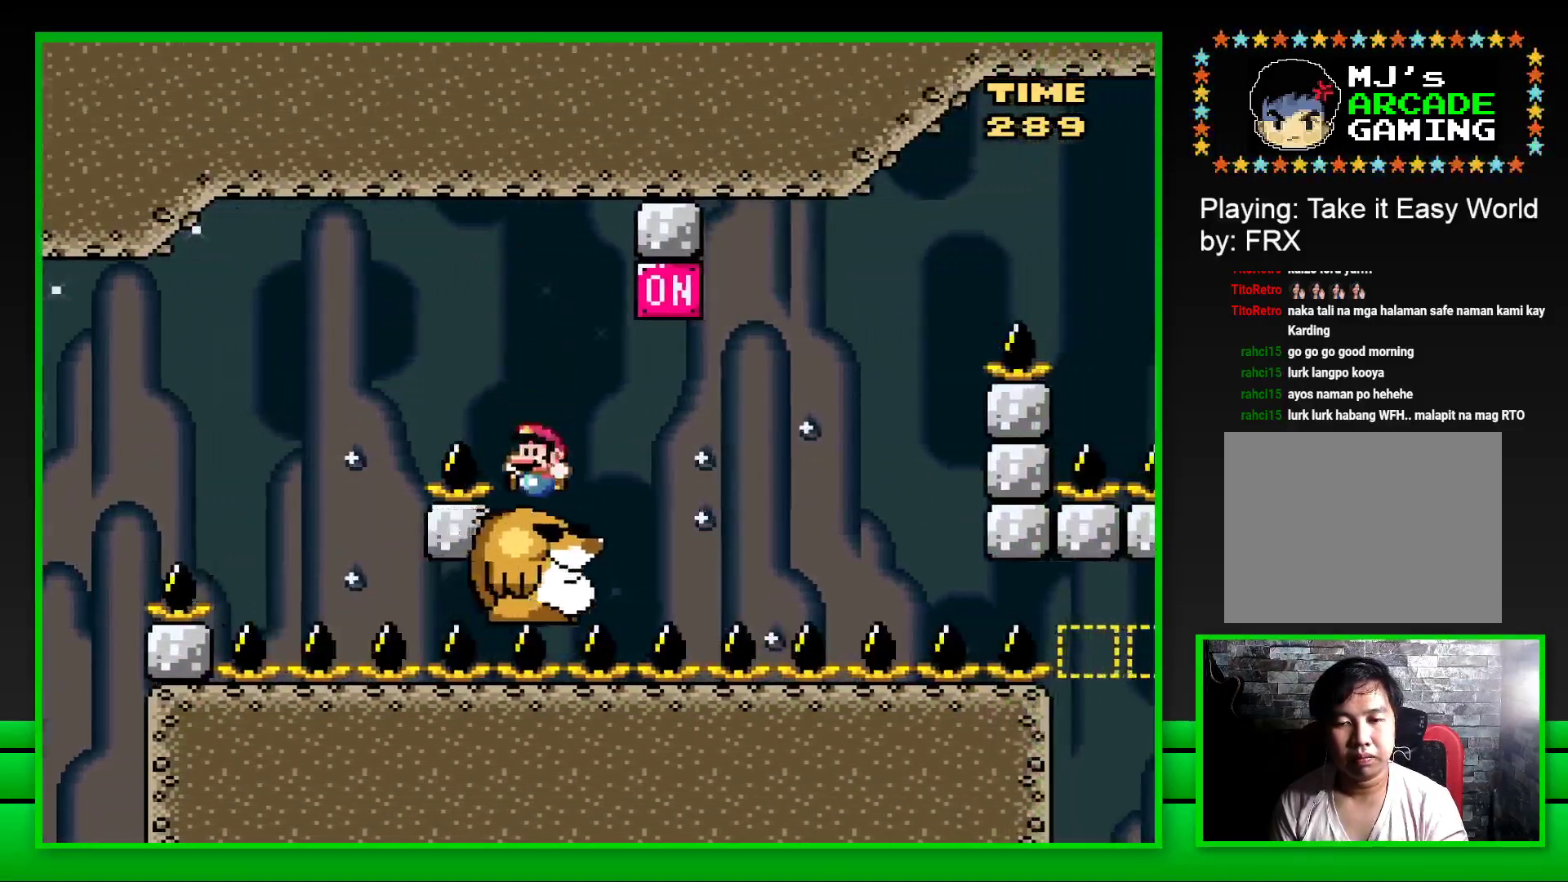
{"buttons": ["SQUARE"], "left_stick": "center", "right_stick": "center", "events": [[17, "DPAD_RIGHT", "down"], [100, "CROSS", "down"], [250, "CROSS", "up"], [250, "DPAD_RIGHT", "up"]]}
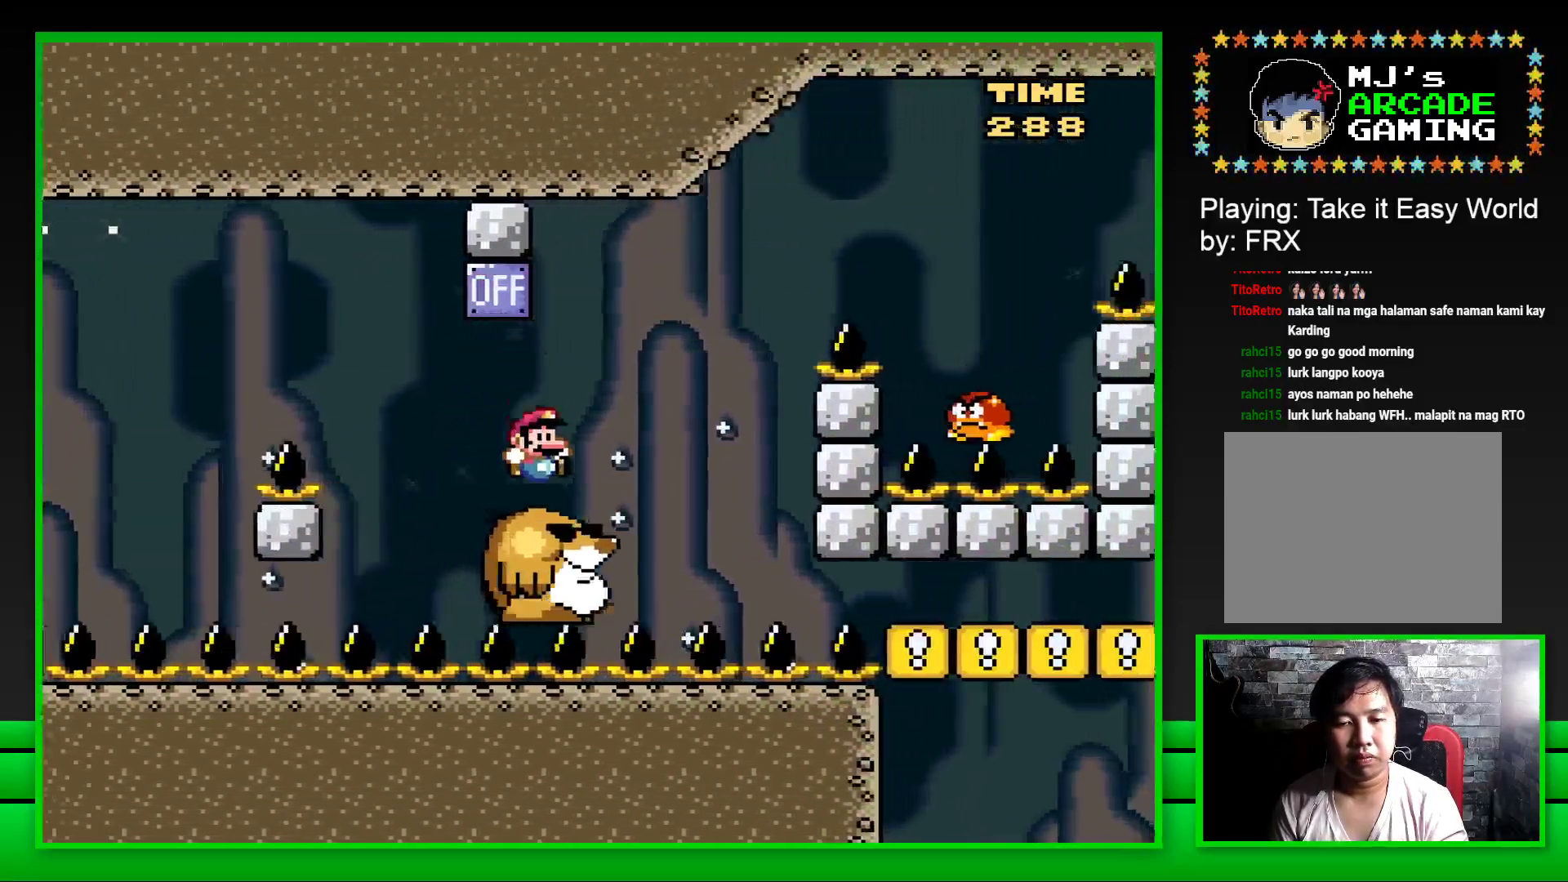
{"buttons": ["CROSS", "SQUARE", "DPAD_RIGHT"], "left_stick": "center", "right_stick": "center", "events": [[67, "DPAD_RIGHT", "down"], [100, "CROSS", "down"]]}
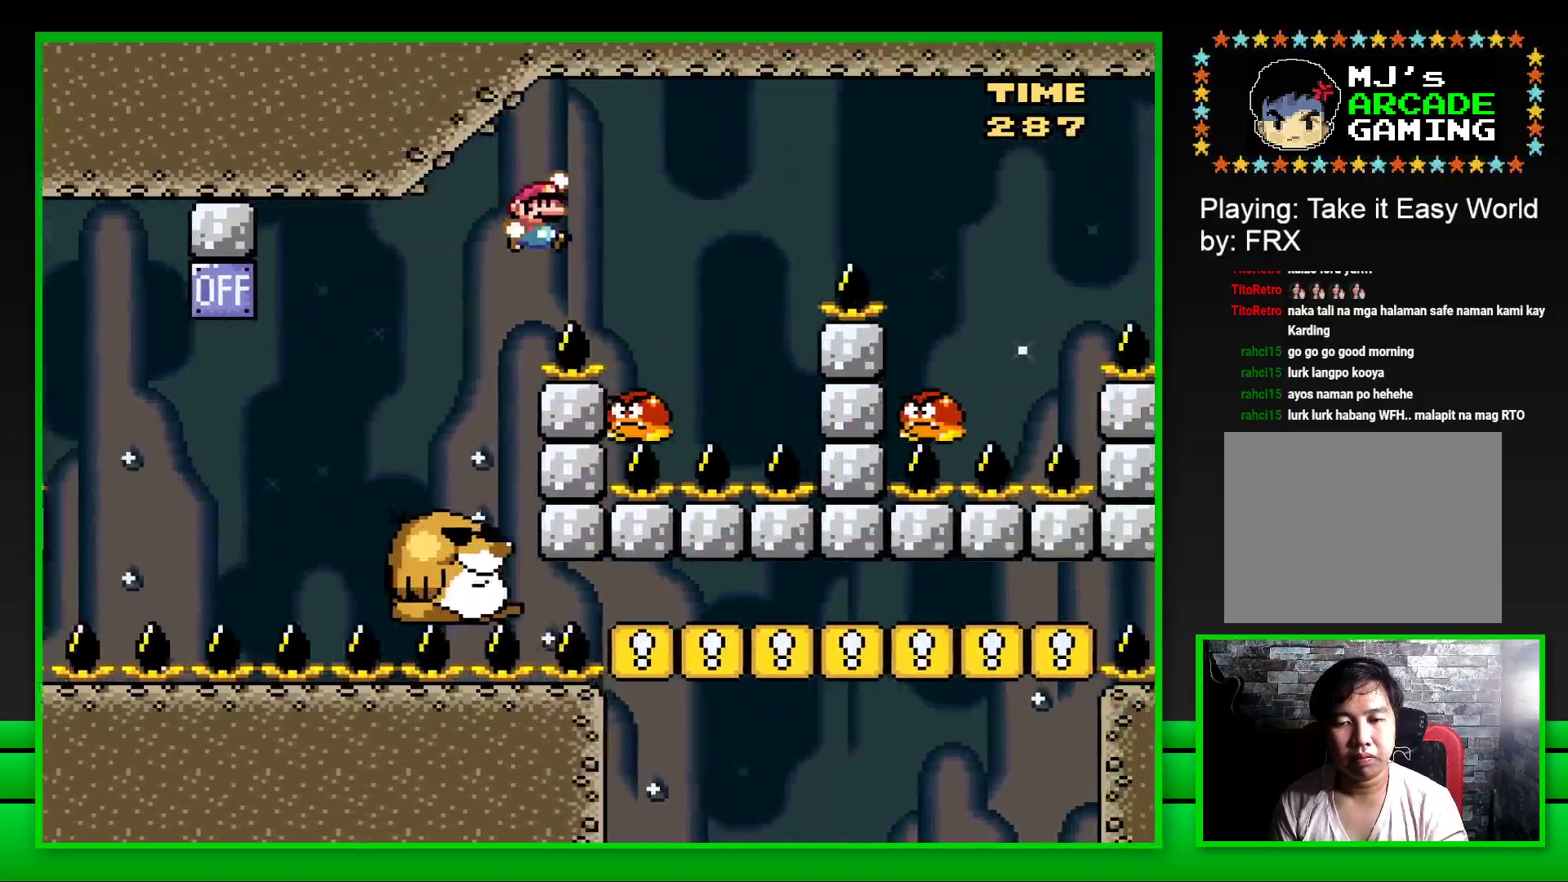
{"buttons": ["CROSS", "SQUARE", "DPAD_RIGHT"], "left_stick": "center", "right_stick": "center", "events": [[17, "CROSS", "up"], [83, "DPAD_RIGHT", "up"], [150, "DPAD_LEFT", "down"], [167, "CROSS", "down"], [250, "DPAD_LEFT", "up"], [300, "DPAD_RIGHT", "down"]]}
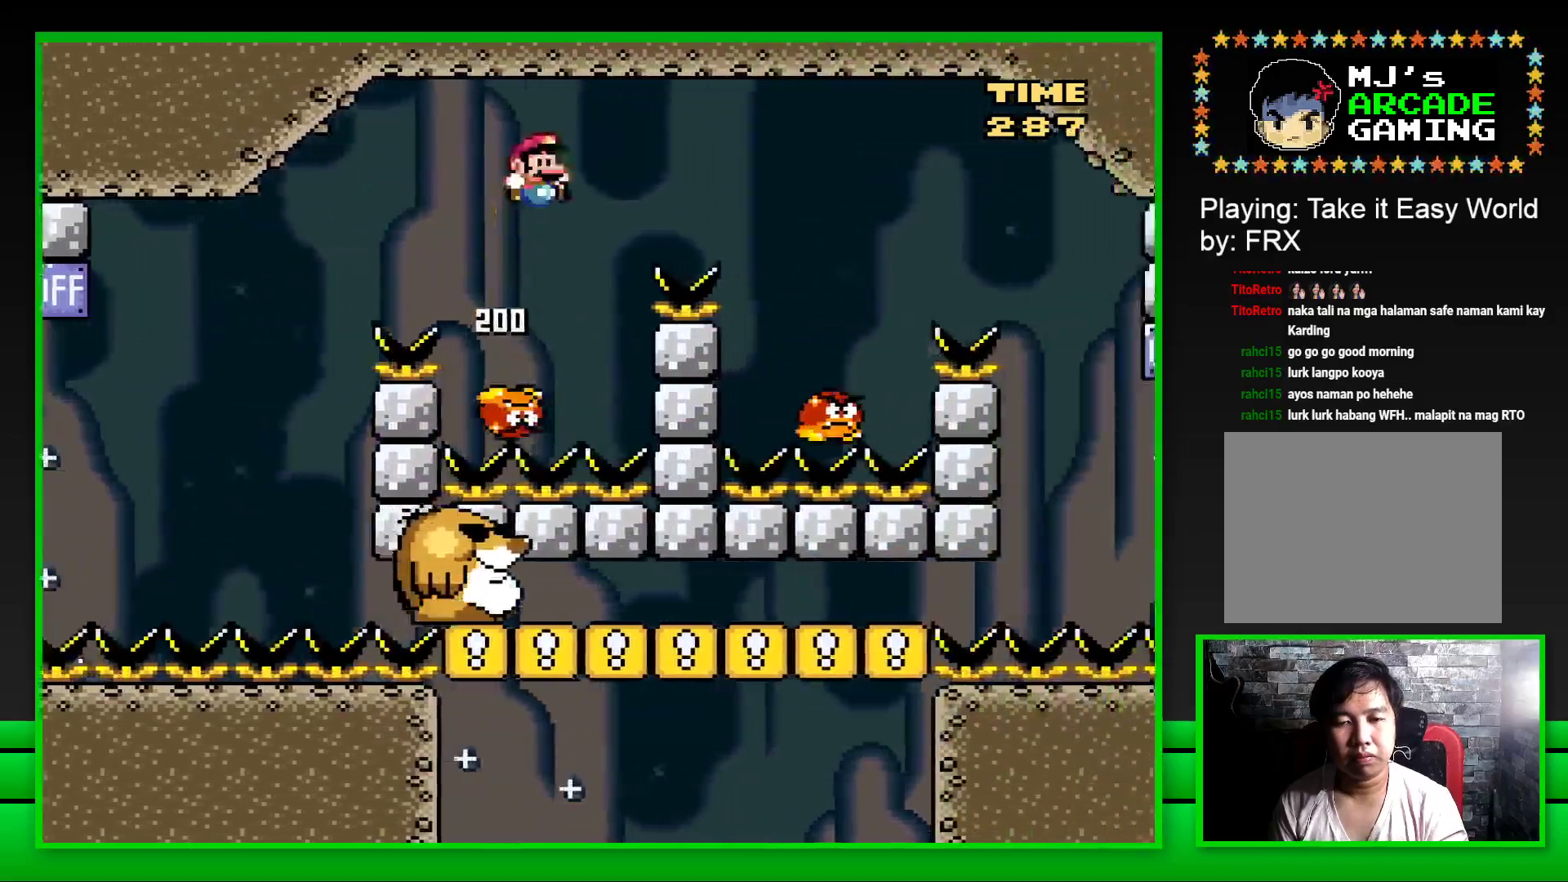
{"buttons": ["CROSS", "SQUARE"], "left_stick": "center", "right_stick": "center", "events": [[467, "DPAD_RIGHT", "up"]]}
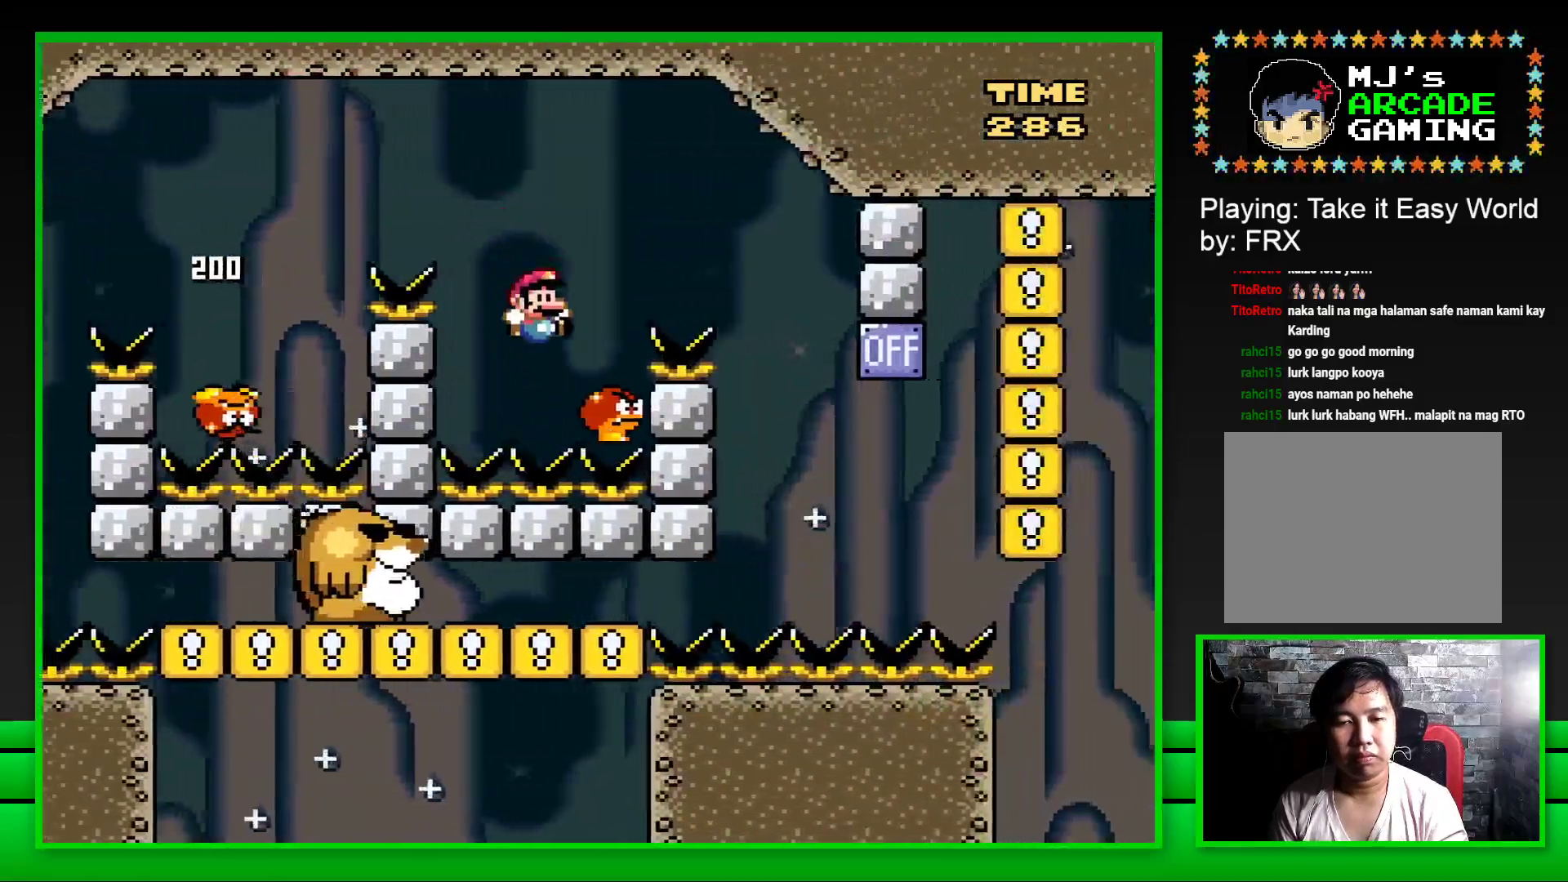
{"buttons": ["CROSS", "SQUARE", "DPAD_LEFT"], "left_stick": "center", "right_stick": "center", "events": [[33, "DPAD_LEFT", "down"], [67, "DPAD_LEFT", "up"], [100, "DPAD_RIGHT", "down"], [400, "DPAD_RIGHT", "up"], [450, "DPAD_LEFT", "down"]]}
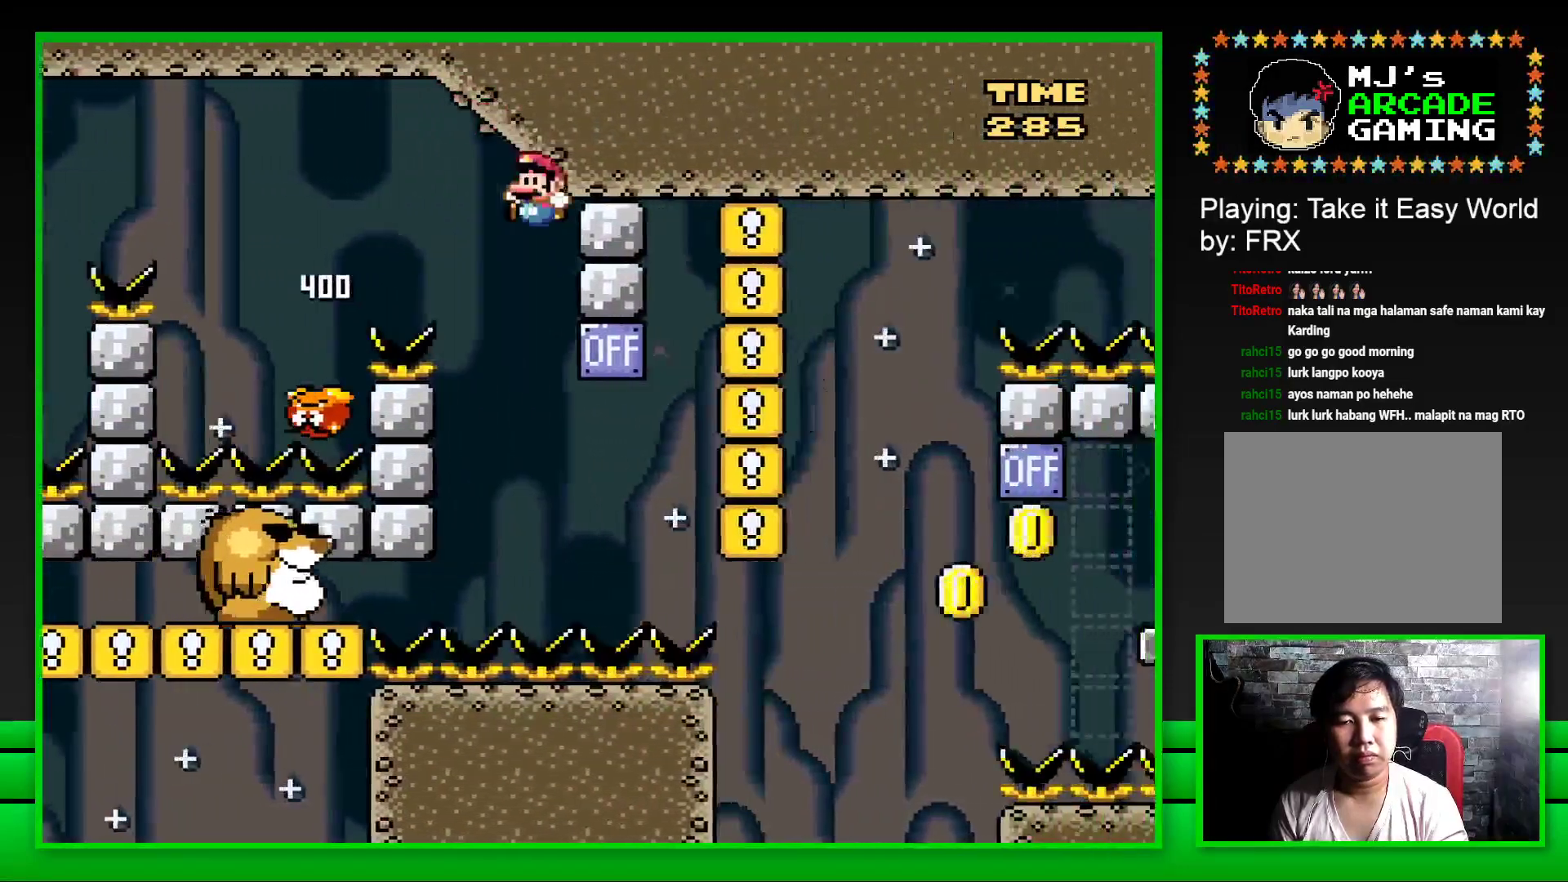
{"buttons": ["CROSS", "SQUARE"], "left_stick": "center", "right_stick": "center", "events": [[467, "DPAD_LEFT", "up"]]}
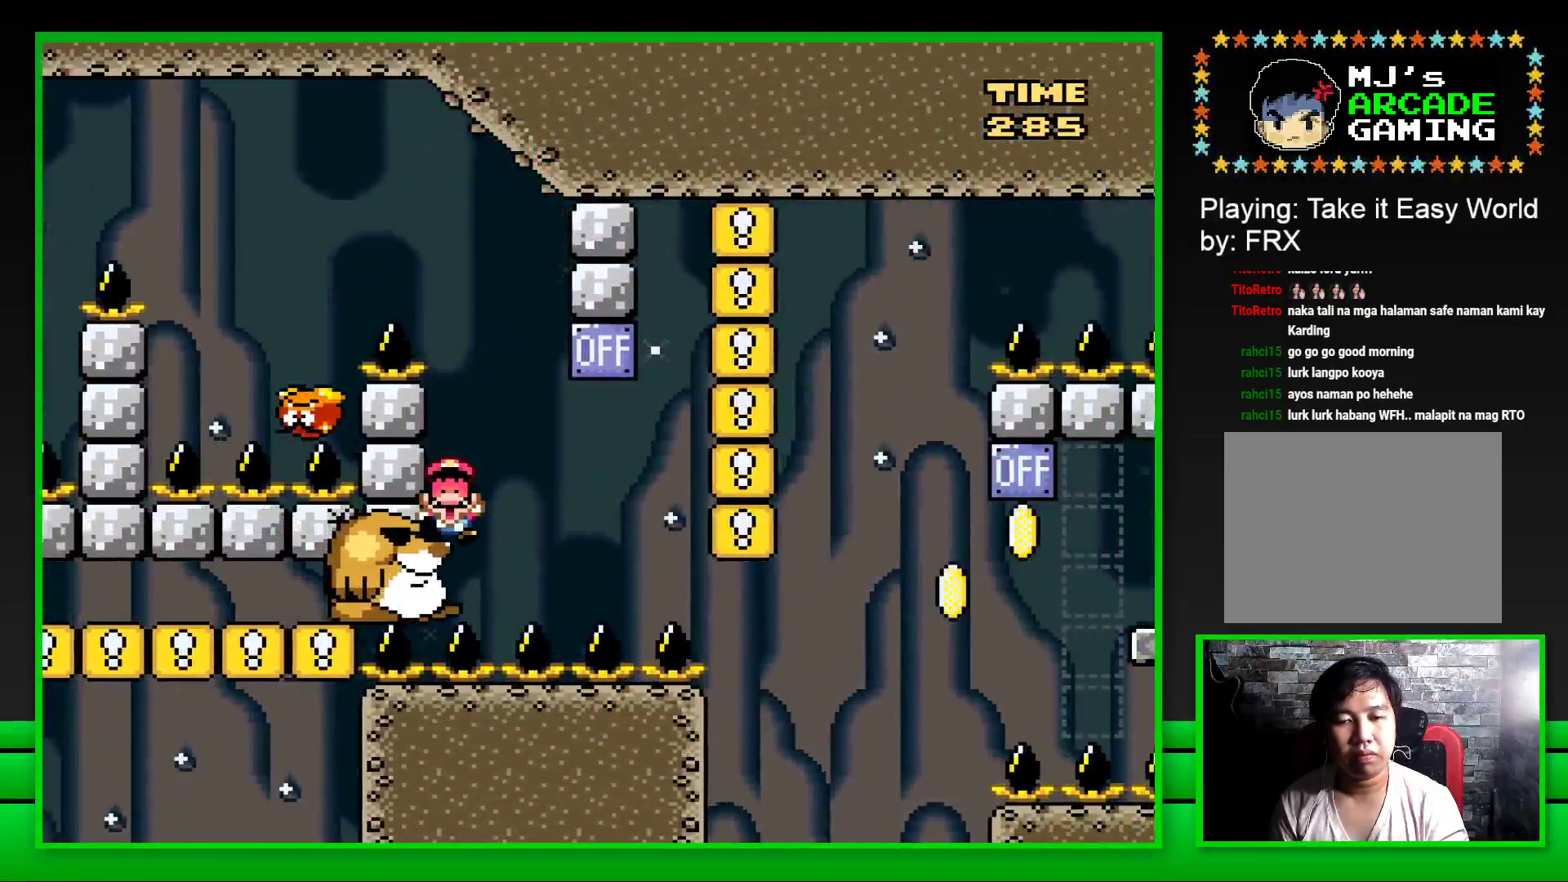
{"buttons": [], "left_stick": "center", "right_stick": "center", "events": [[50, "CROSS", "up"], [267, "SQUARE", "up"], [400, "CROSS", "down"], [500, "CROSS", "up"]]}
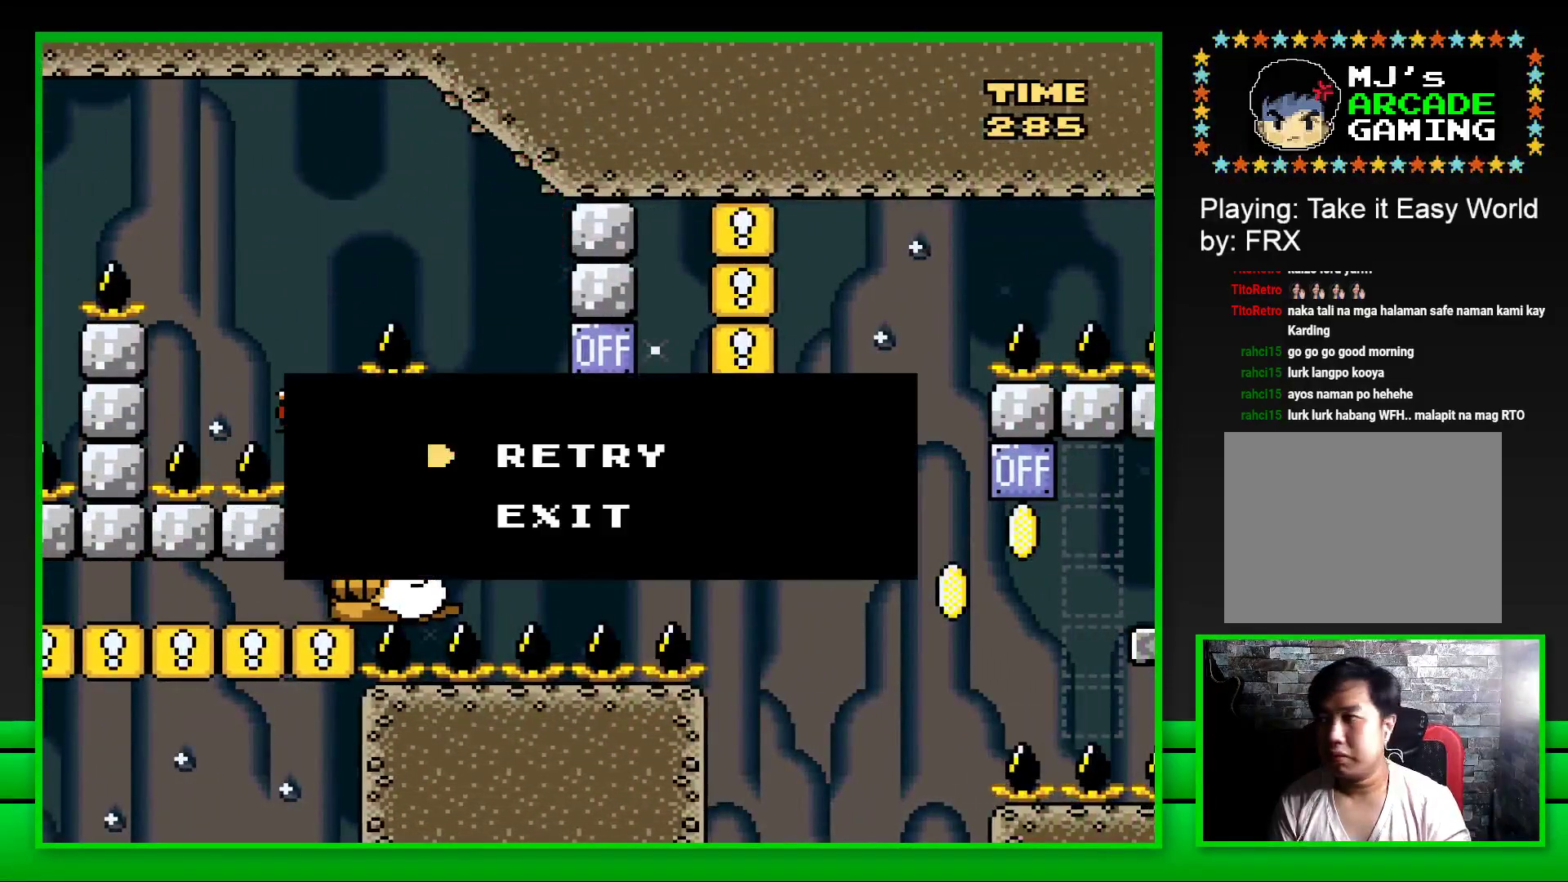
{"buttons": [], "left_stick": "center", "right_stick": "center", "events": [[200, "CROSS", "down"], [333, "CROSS", "up"], [383, "CROSS", "down"], [500, "CROSS", "up"]]}
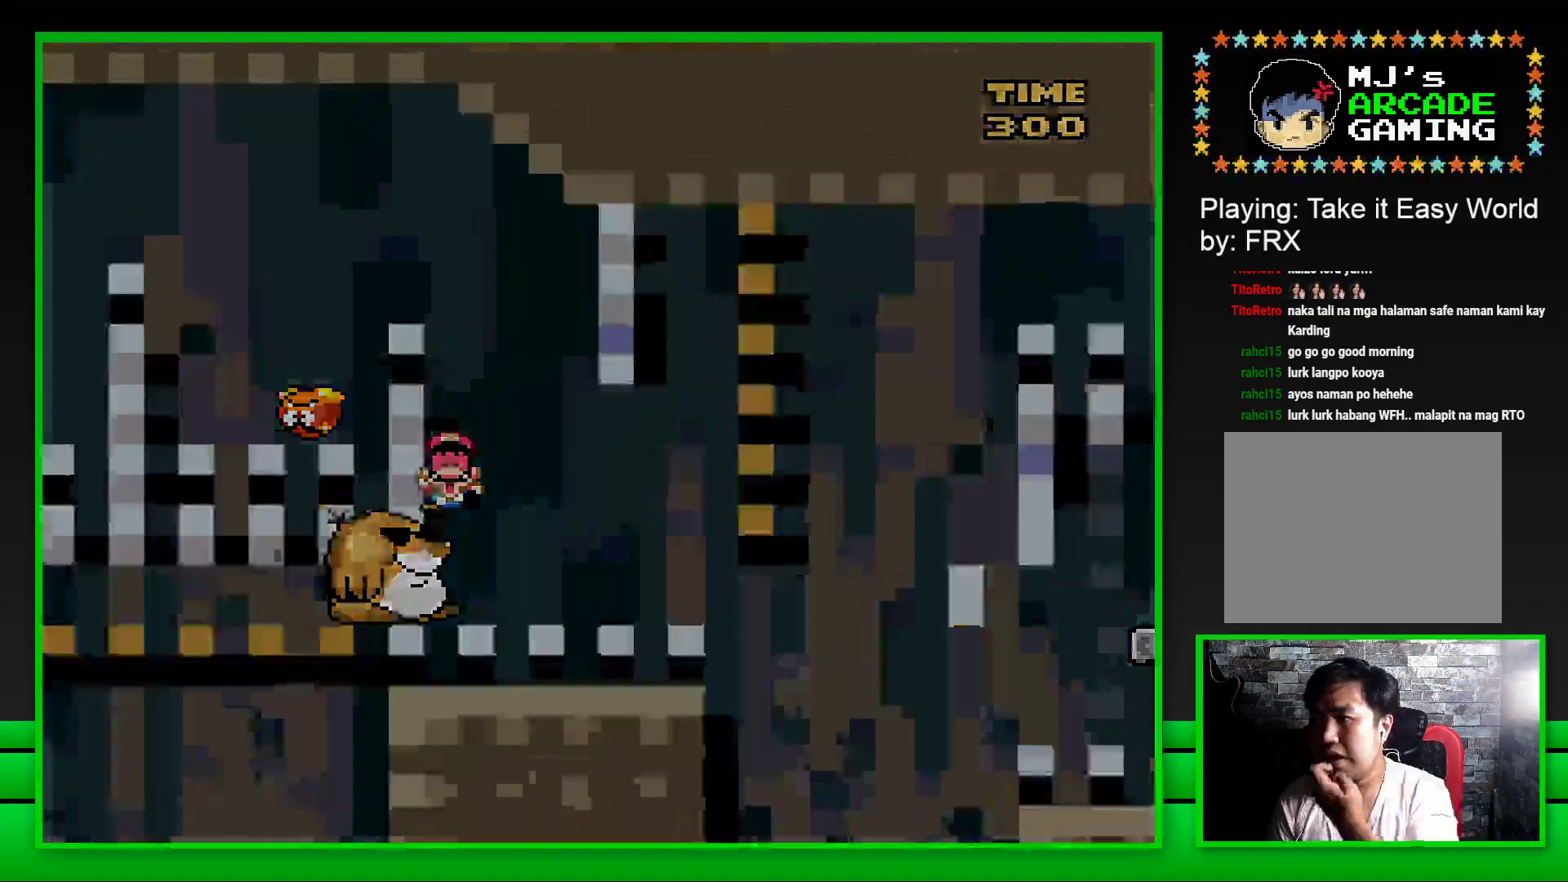
{"buttons": [], "left_stick": "center", "right_stick": "center", "events": [[50, "CROSS", "down"], [133, "CROSS", "up"], [183, "CROSS", "down"], [300, "CROSS", "up"], [367, "CROSS", "down"], [433, "CROSS", "up"]]}
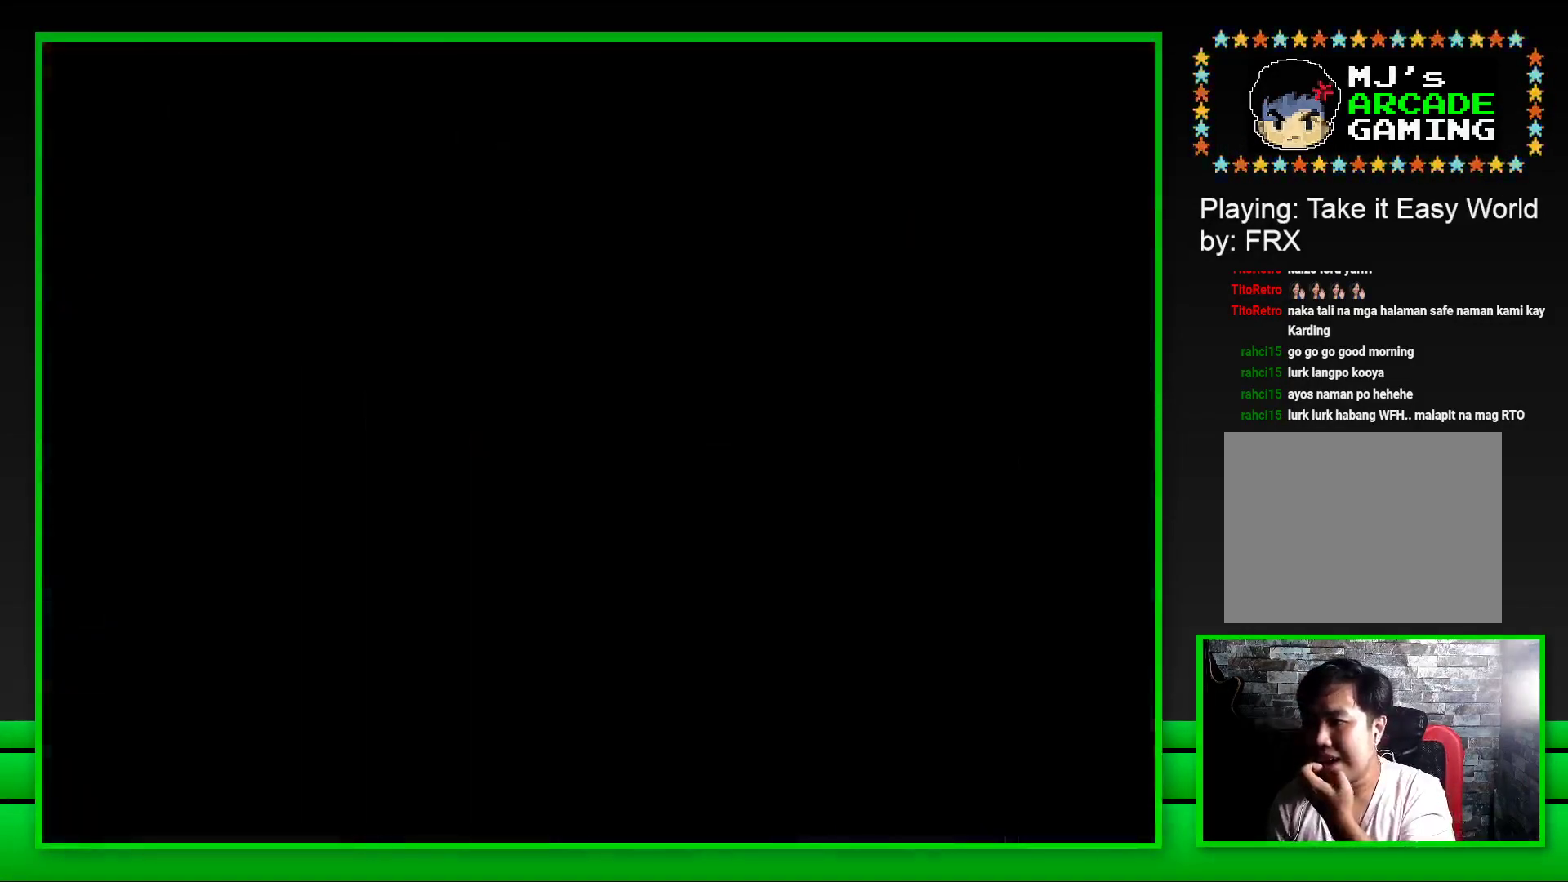
{"buttons": ["CROSS"], "left_stick": "center", "right_stick": "center", "events": [[17, "CROSS", "down"], [83, "CROSS", "up"], [150, "CROSS", "down"], [233, "CROSS", "up"], [333, "CROSS", "down"], [400, "CROSS", "up"], [483, "CROSS", "down"]]}
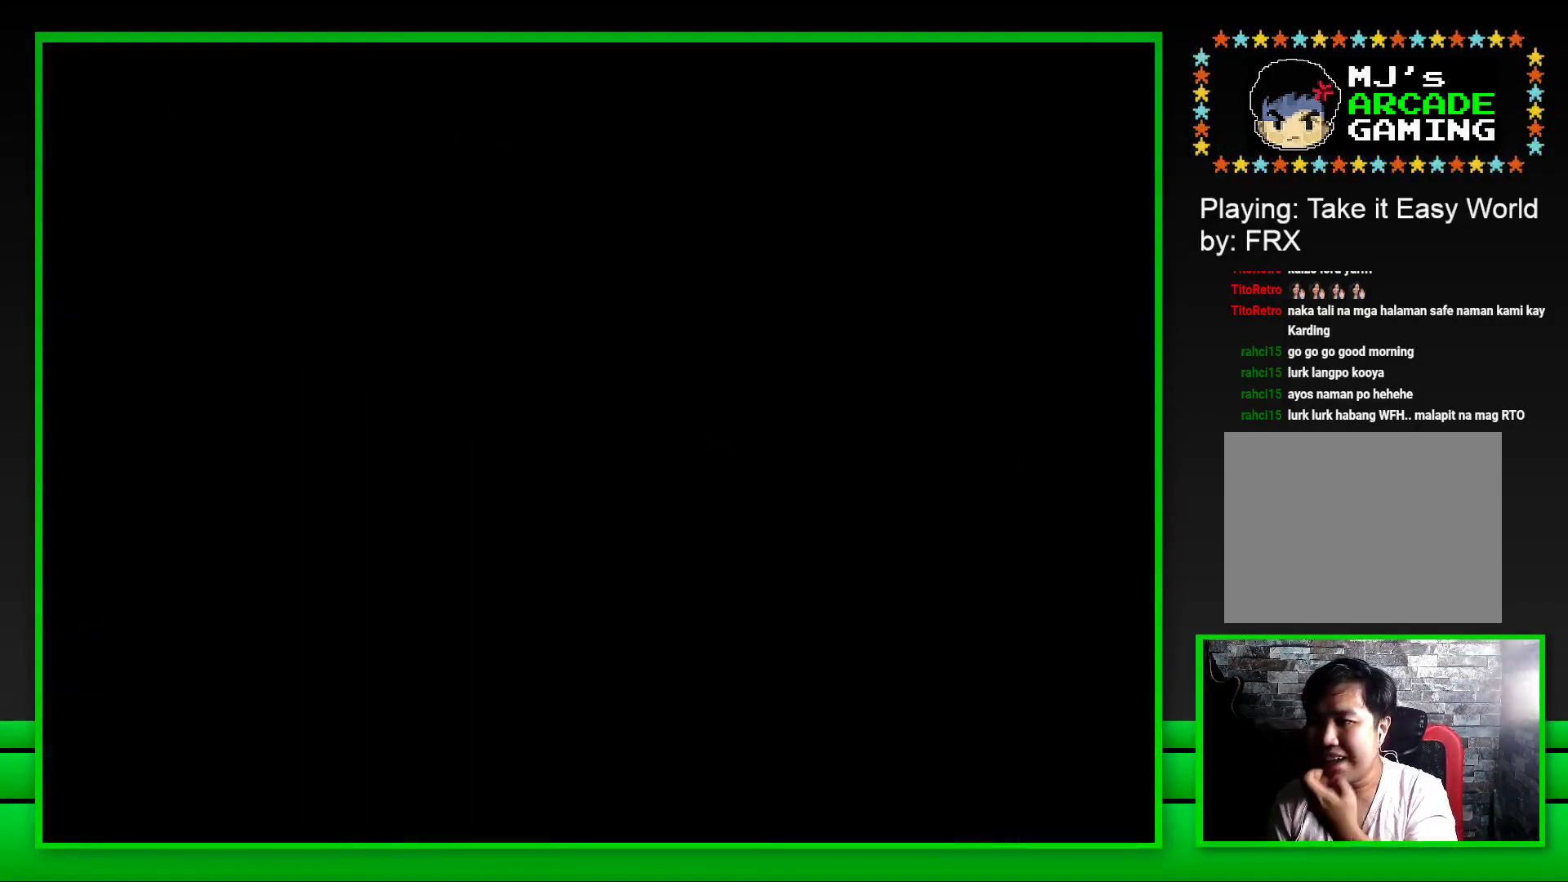
{"buttons": [], "left_stick": "center", "right_stick": "center", "events": [[83, "CROSS", "up"], [150, "CROSS", "down"], [250, "CROSS", "up"], [333, "CROSS", "down"], [483, "CROSS", "up"]]}
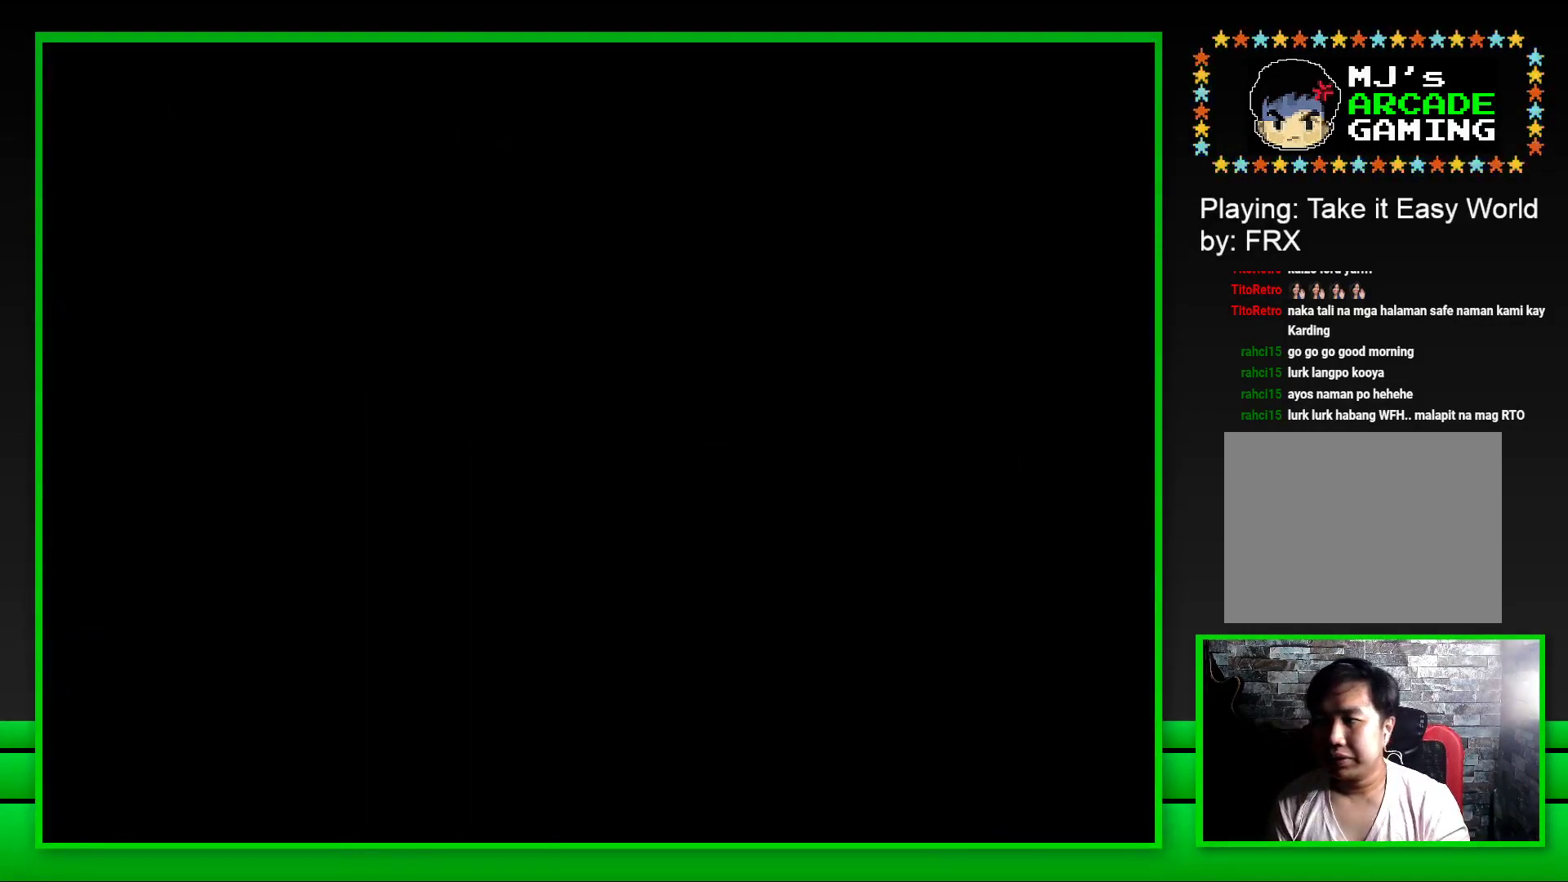
{"buttons": ["SQUARE"], "left_stick": "center", "right_stick": "center", "events": [[150, "SQUARE", "down"]]}
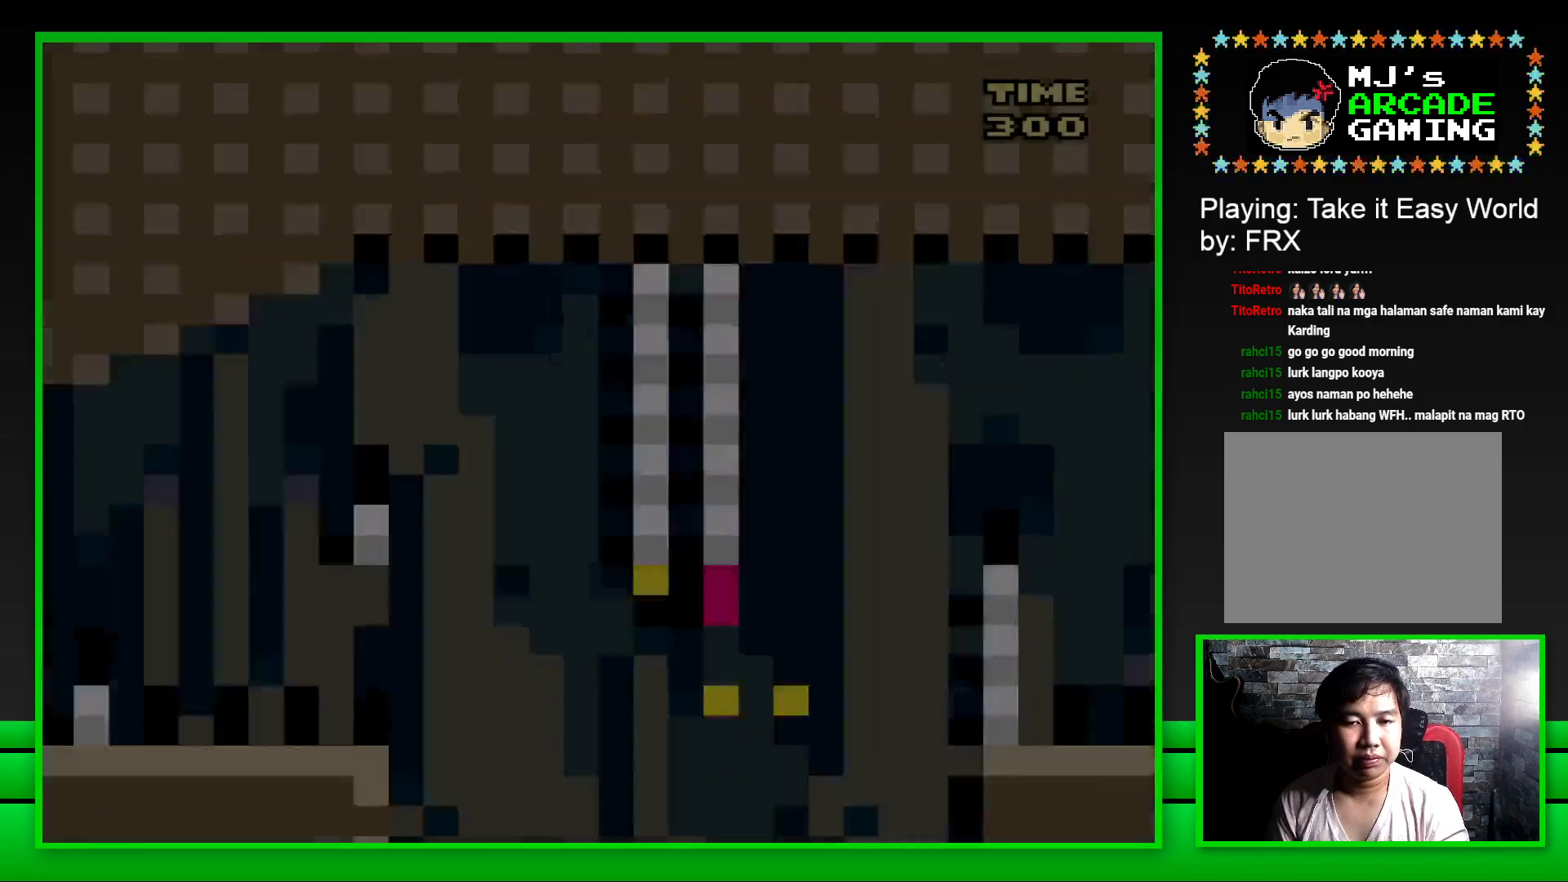
{"buttons": ["CROSS", "SQUARE", "DPAD_RIGHT"], "left_stick": "center", "right_stick": "center", "events": [[133, "DPAD_RIGHT", "down"], [350, "CROSS", "down"]]}
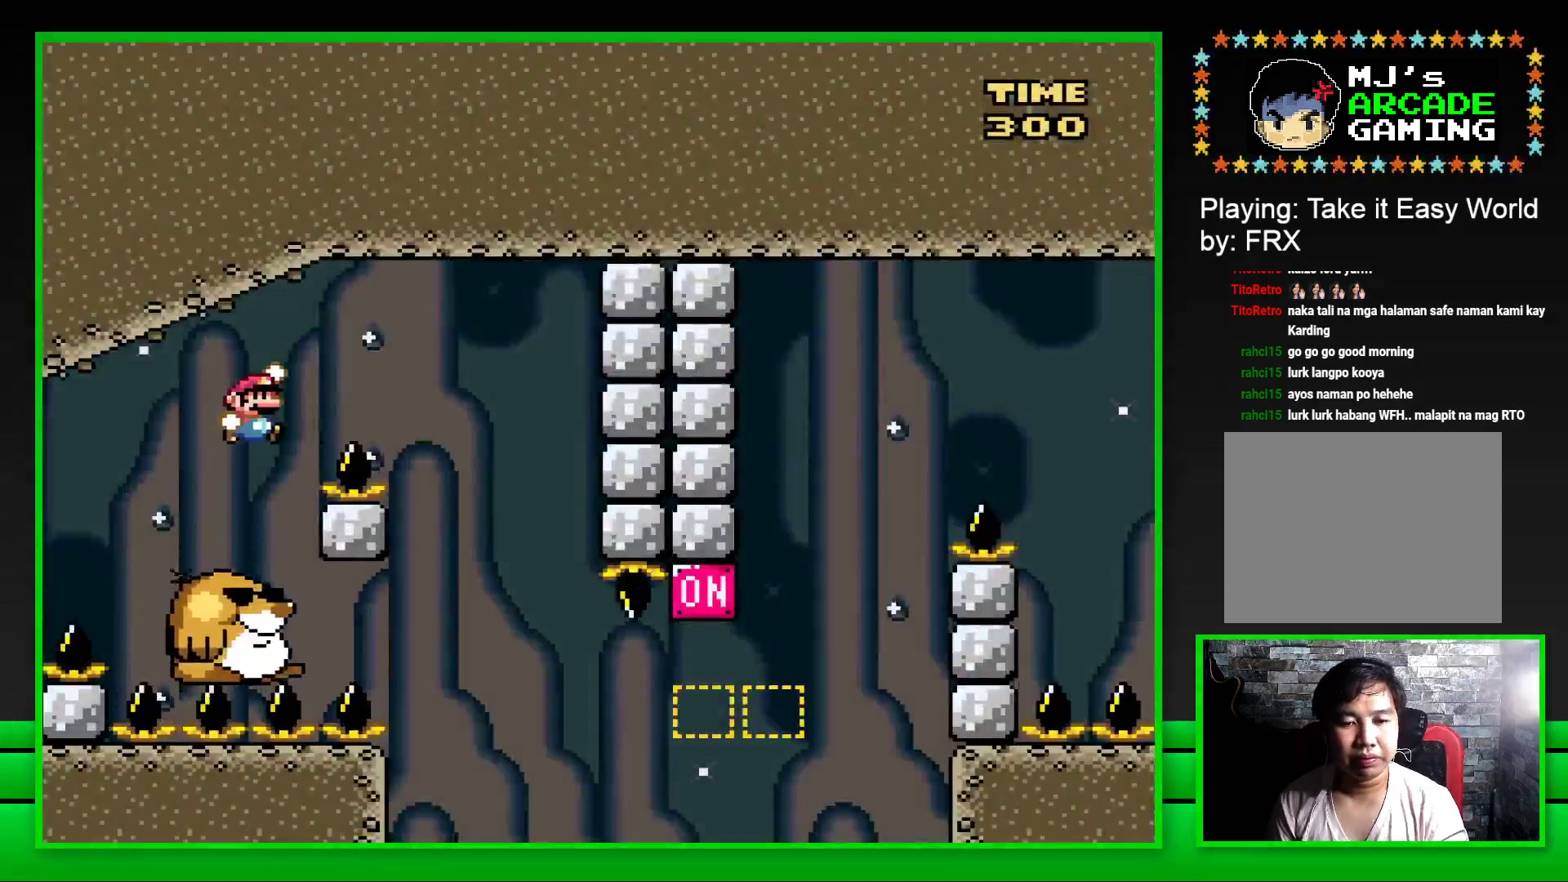
{"buttons": ["SQUARE"], "left_stick": "center", "right_stick": "center", "events": [[167, "CROSS", "up"], [217, "DPAD_RIGHT", "up"], [300, "DPAD_LEFT", "down"], [483, "DPAD_LEFT", "up"]]}
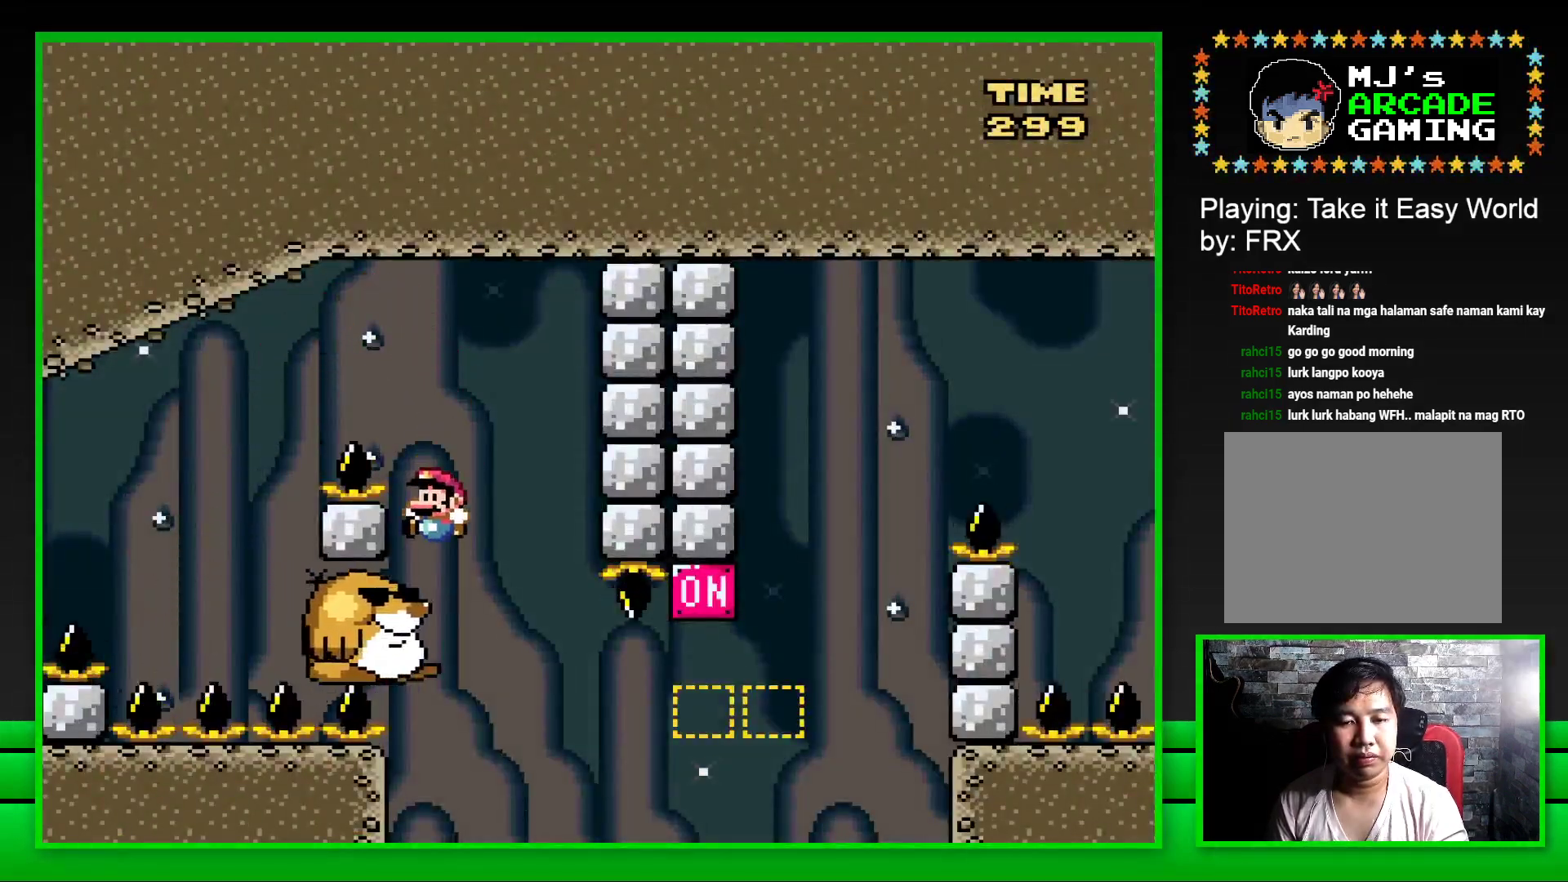
{"buttons": ["SQUARE"], "left_stick": "center", "right_stick": "center", "events": []}
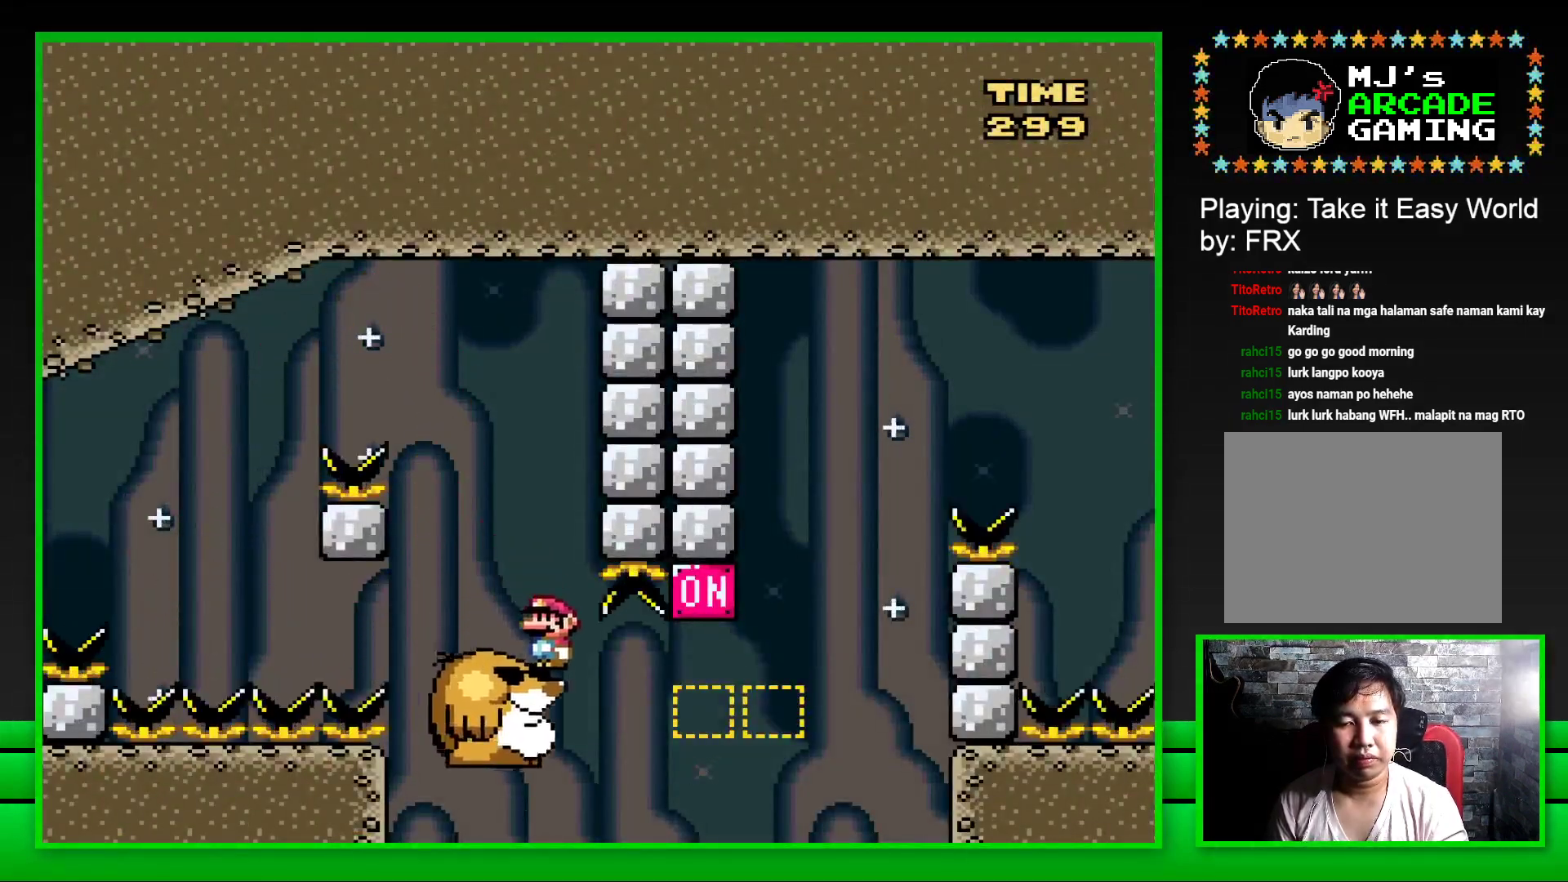
{"buttons": ["SQUARE", "DPAD_RIGHT"], "left_stick": "center", "right_stick": "center", "events": [[67, "DPAD_RIGHT", "down"], [217, "CROSS", "down"], [417, "CROSS", "up"]]}
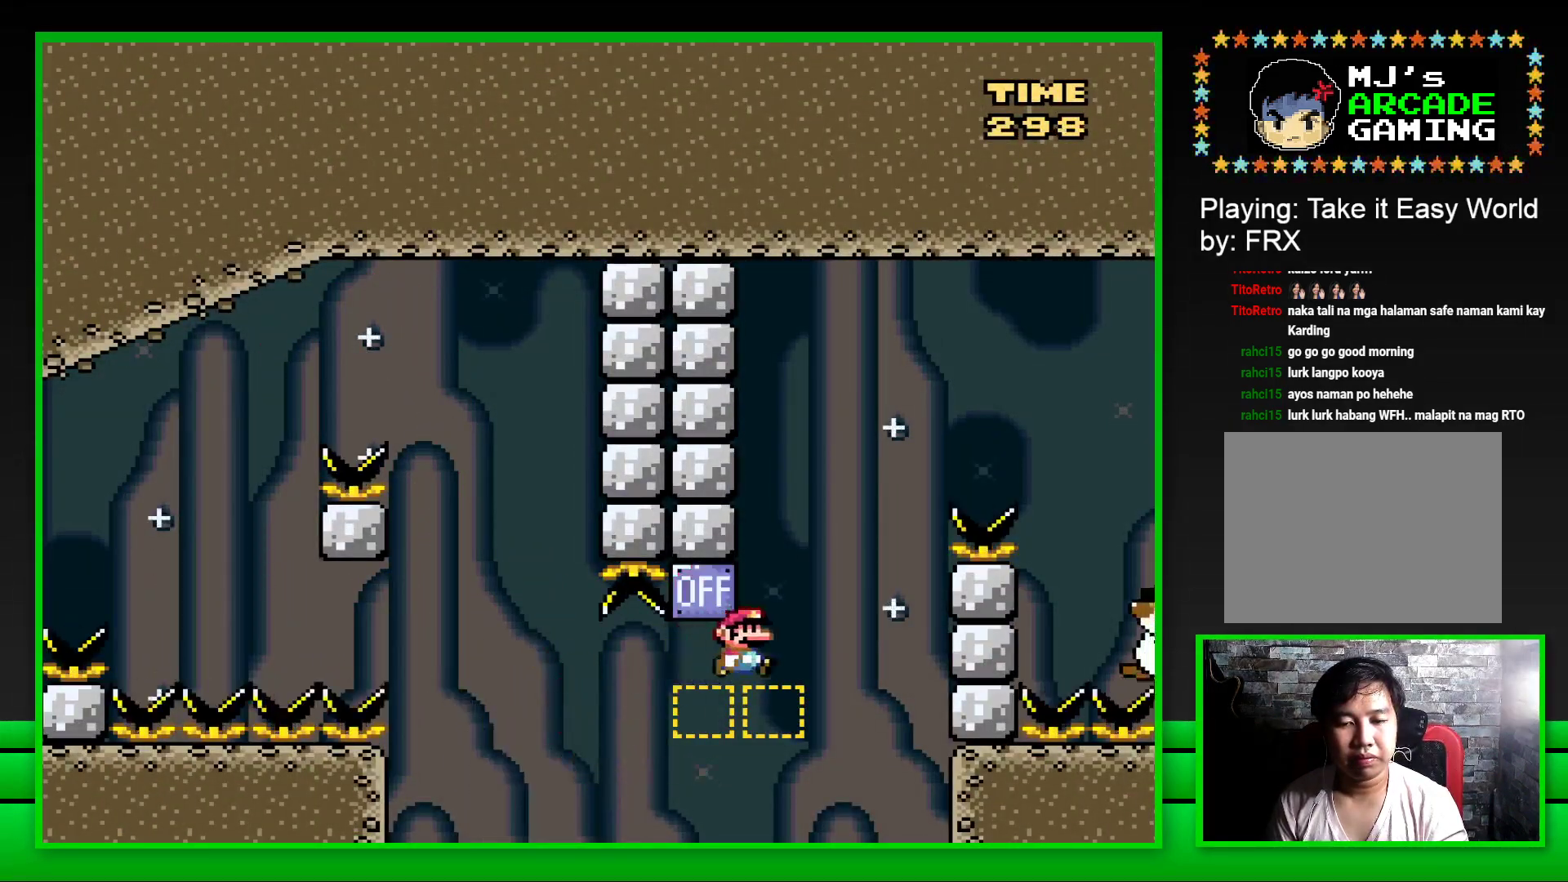
{"buttons": ["SQUARE", "DPAD_RIGHT"], "left_stick": "center", "right_stick": "center", "events": [[67, "CROSS", "down"], [433, "CROSS", "up"]]}
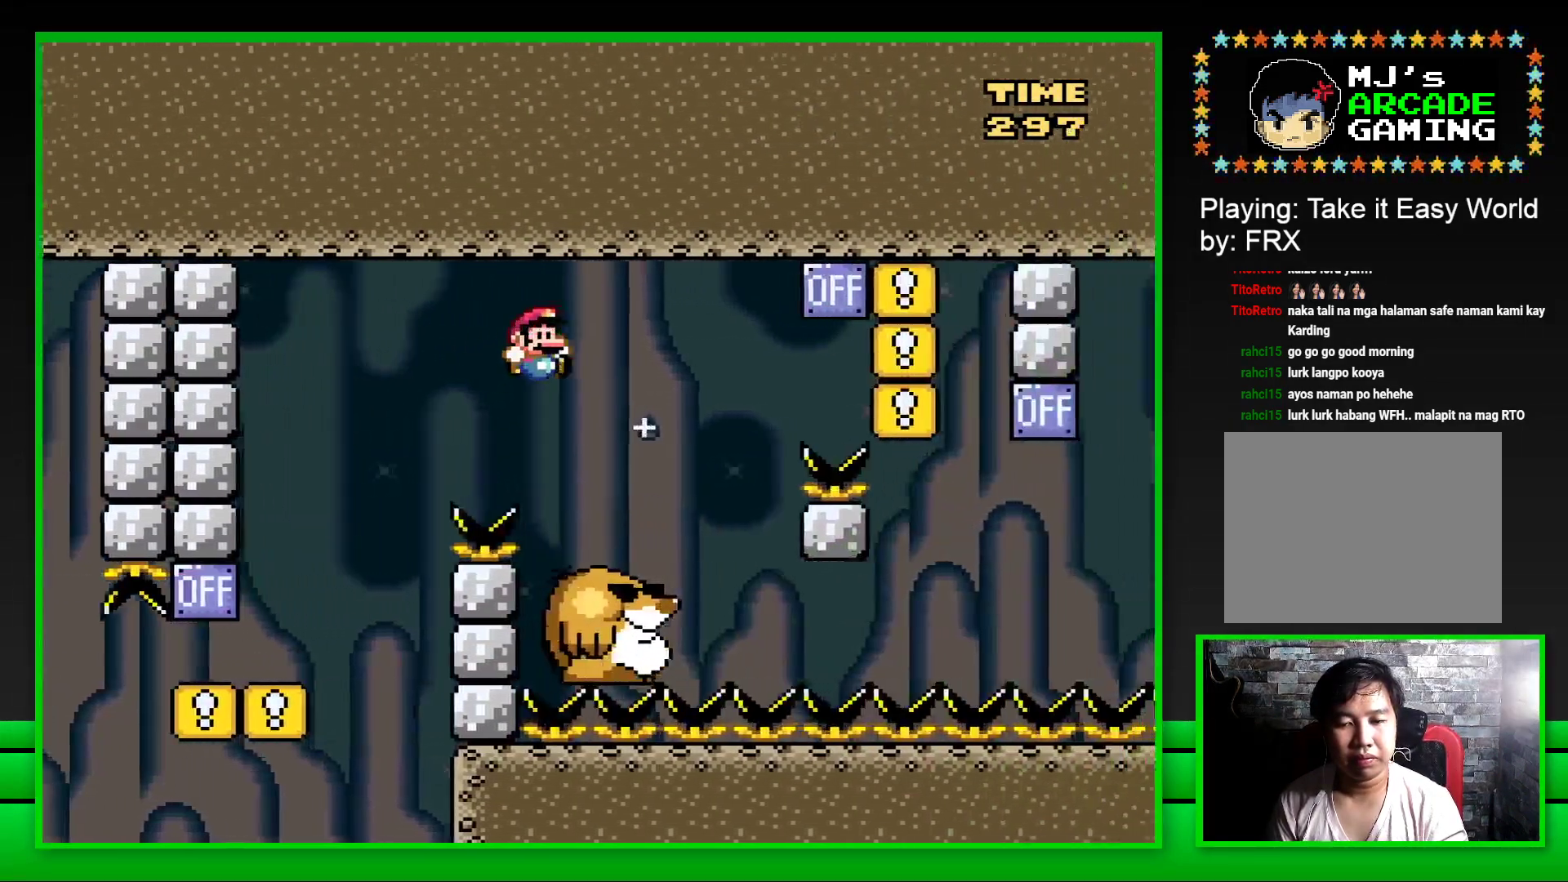
{"buttons": ["CROSS", "SQUARE", "DPAD_RIGHT"], "left_stick": "center", "right_stick": "center", "events": [[67, "DPAD_RIGHT", "up"], [133, "DPAD_LEFT", "down"], [250, "DPAD_LEFT", "up"], [367, "DPAD_RIGHT", "down"], [500, "CROSS", "down"]]}